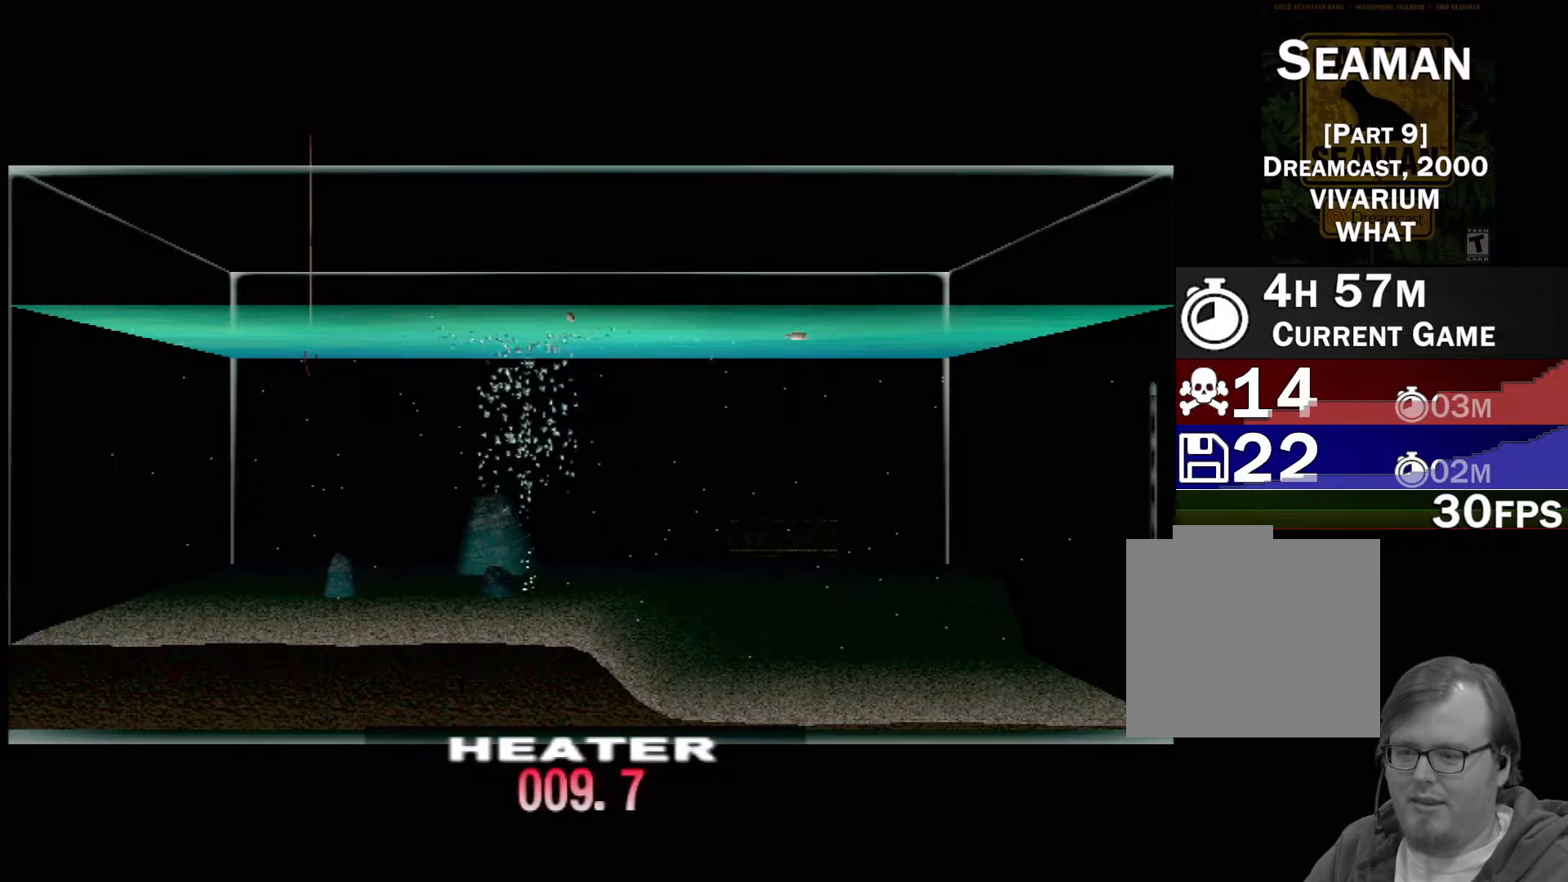
Gameplay with a controller (Xbox layout); each line is a JSON object with the inputs held at the frame after it. "events" lists button and stick changes between this image and that frame as [ms after this image, input, new state], when the widget could be followed in between. Not read: L2 L3 R2 R3 right_stick.
{"buttons": ["DPAD_UP"], "left_stick": "center", "events": [[167, "DPAD_UP", "down"]]}
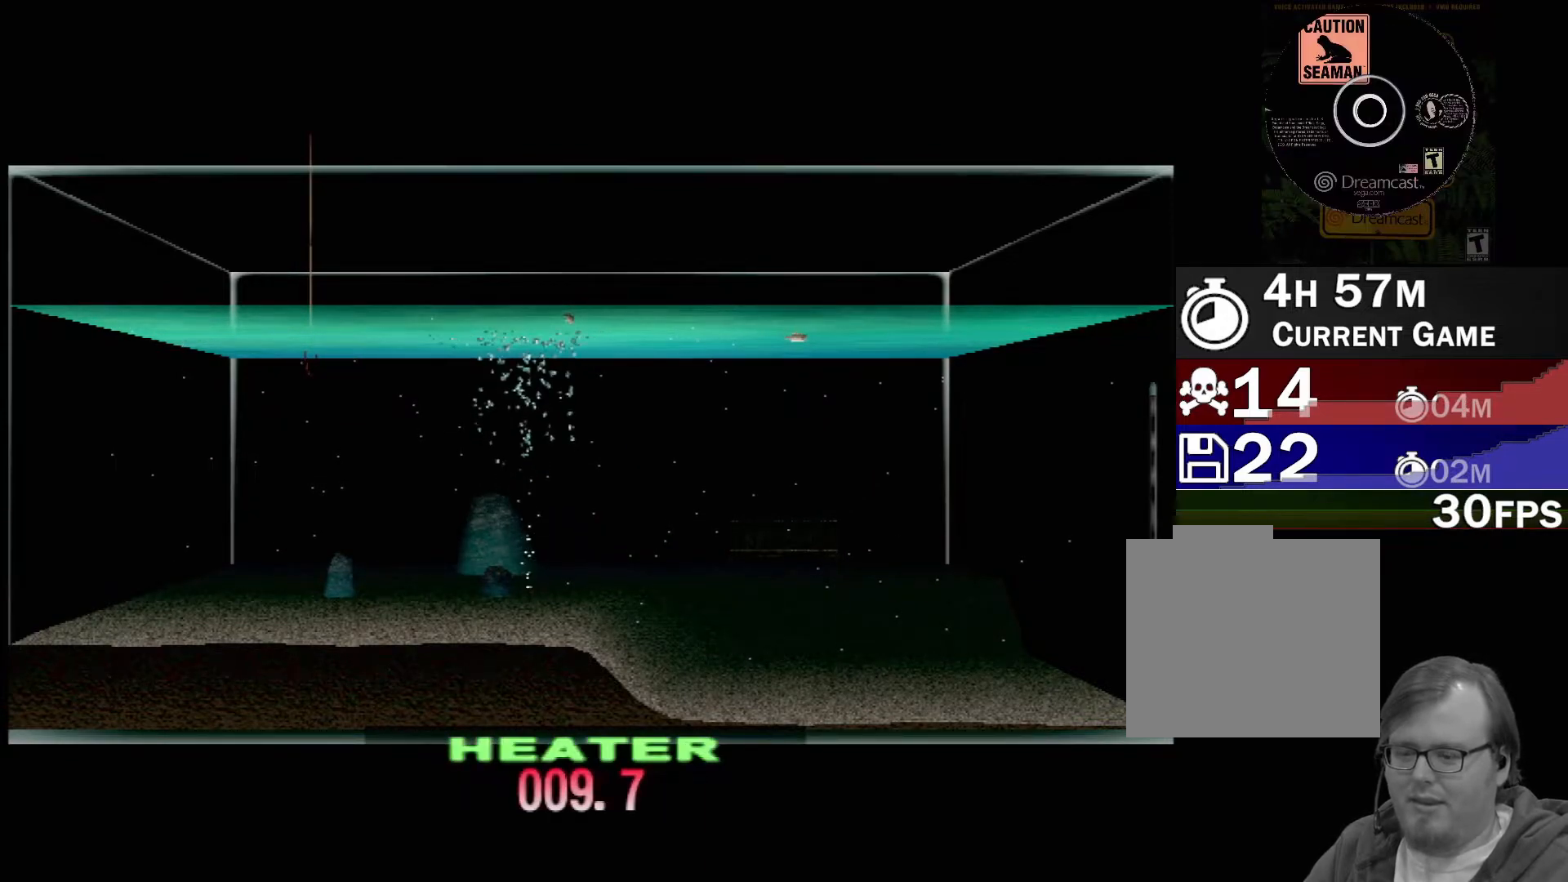
{"buttons": ["DPAD_UP"], "left_stick": "center", "events": []}
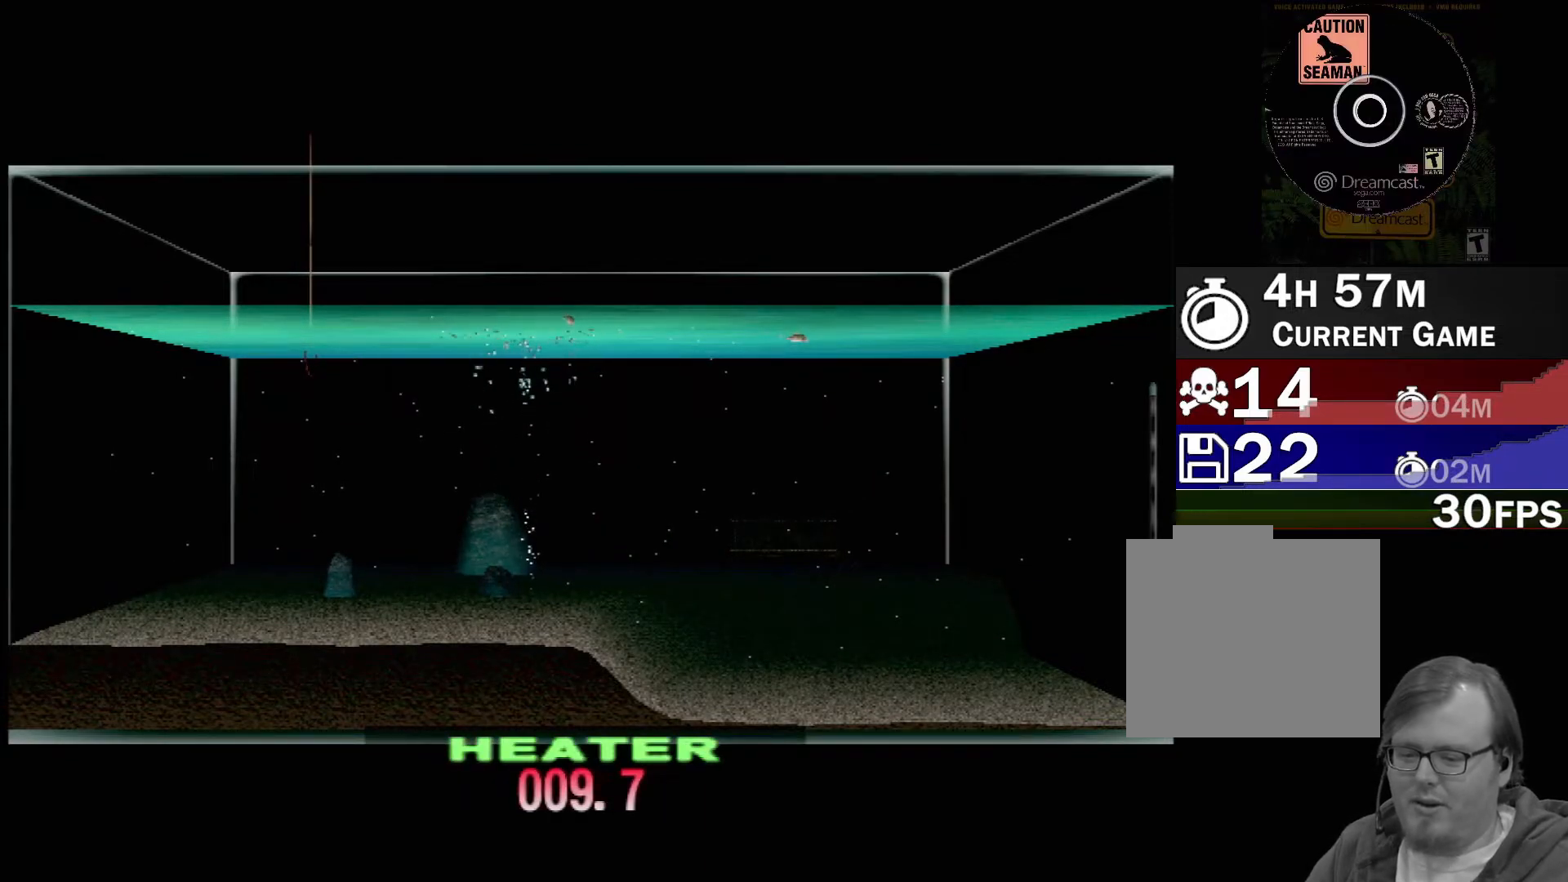
{"buttons": ["DPAD_UP"], "left_stick": "center", "events": []}
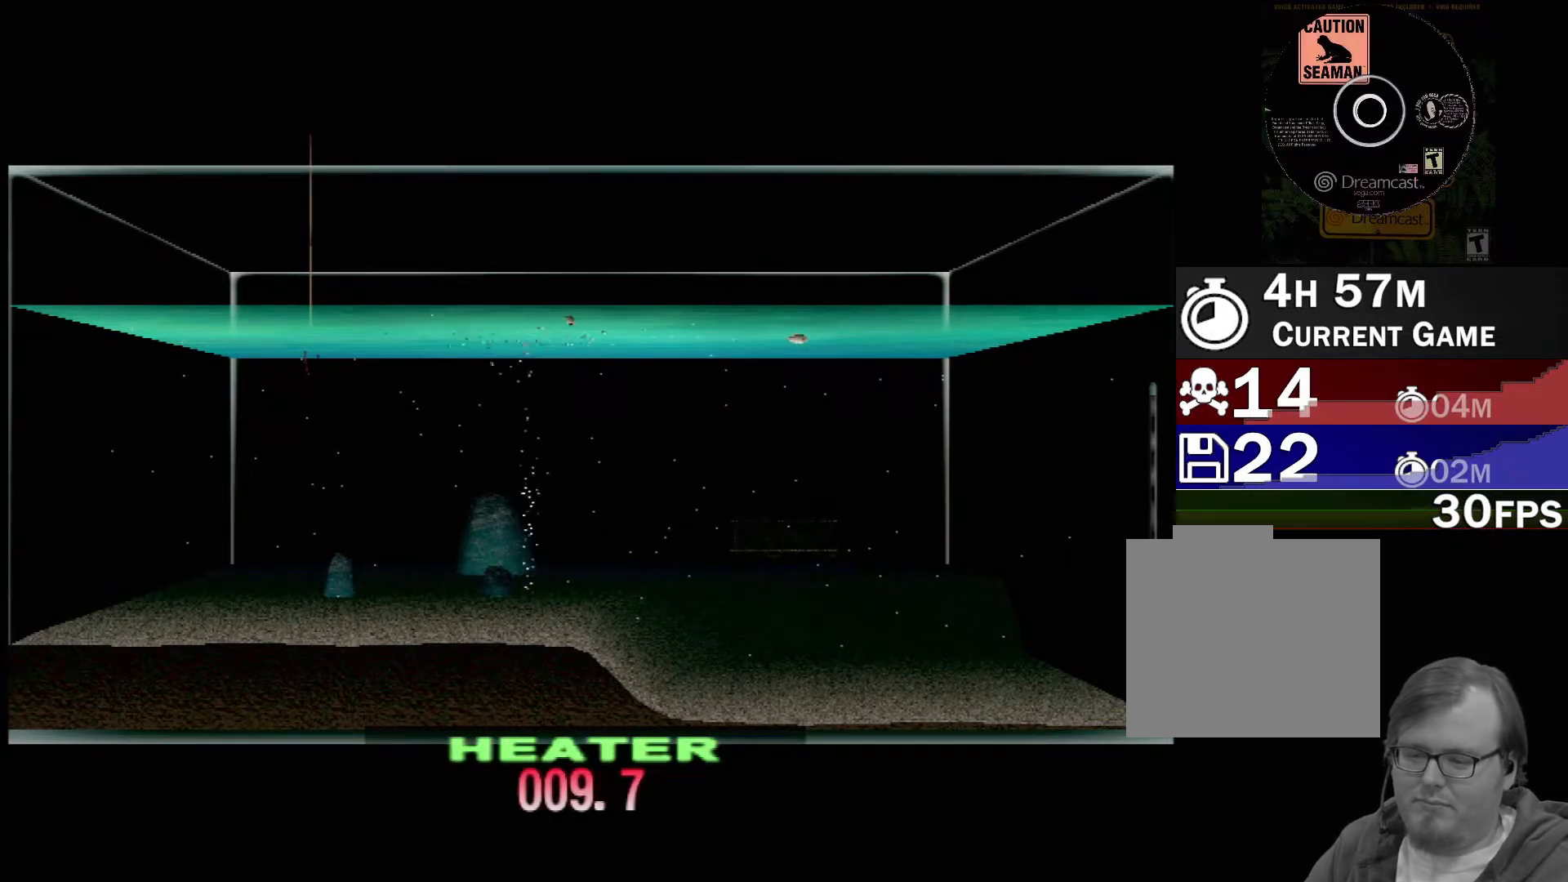
{"buttons": ["DPAD_UP"], "left_stick": "center", "events": []}
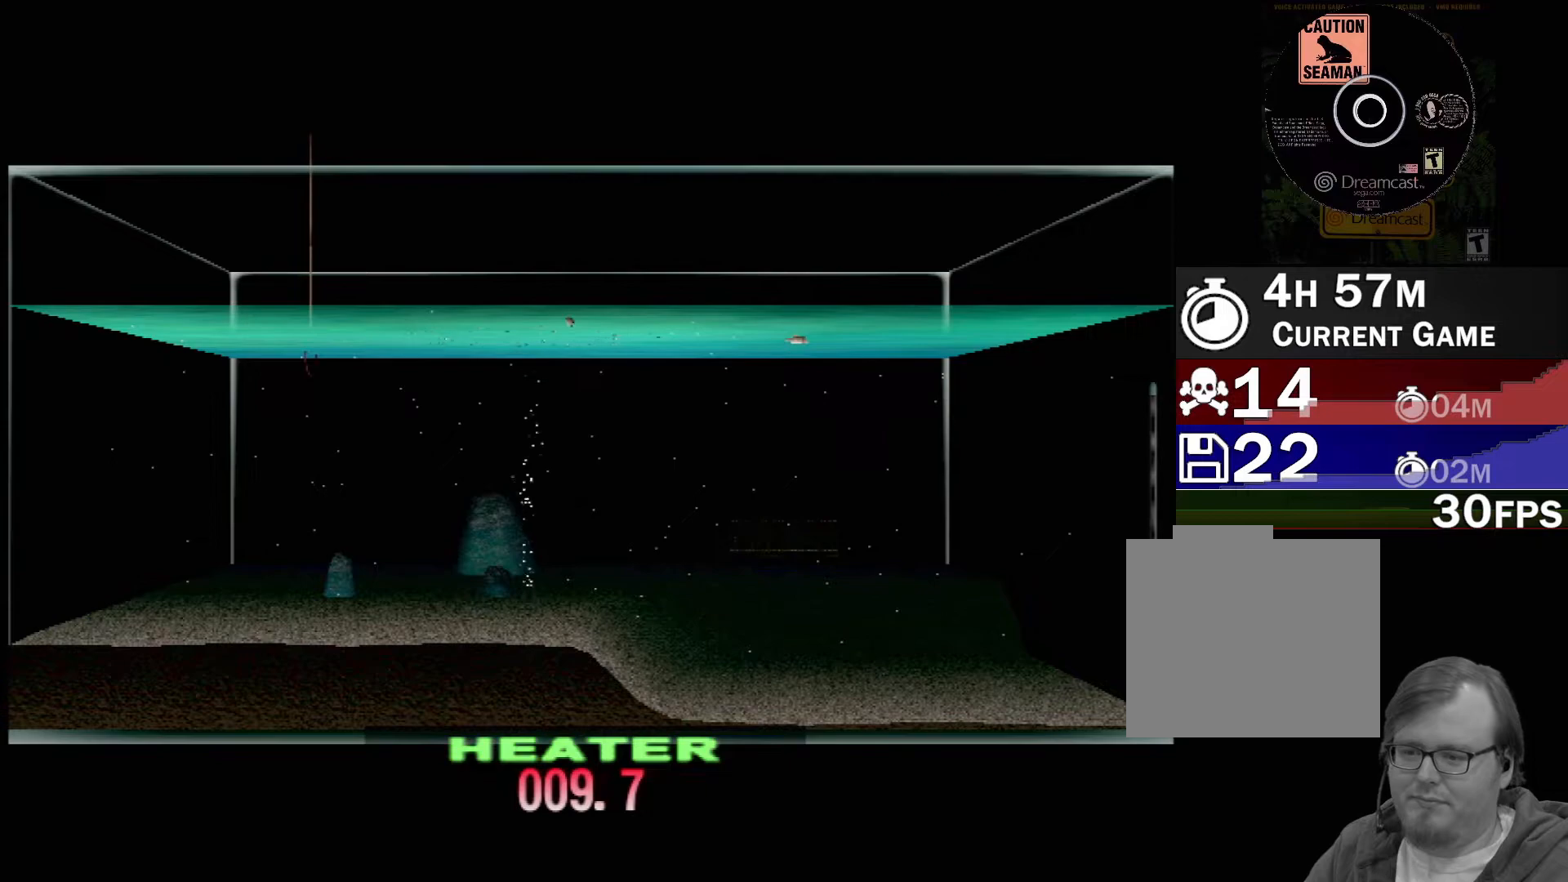
{"buttons": ["DPAD_UP"], "left_stick": "center", "events": []}
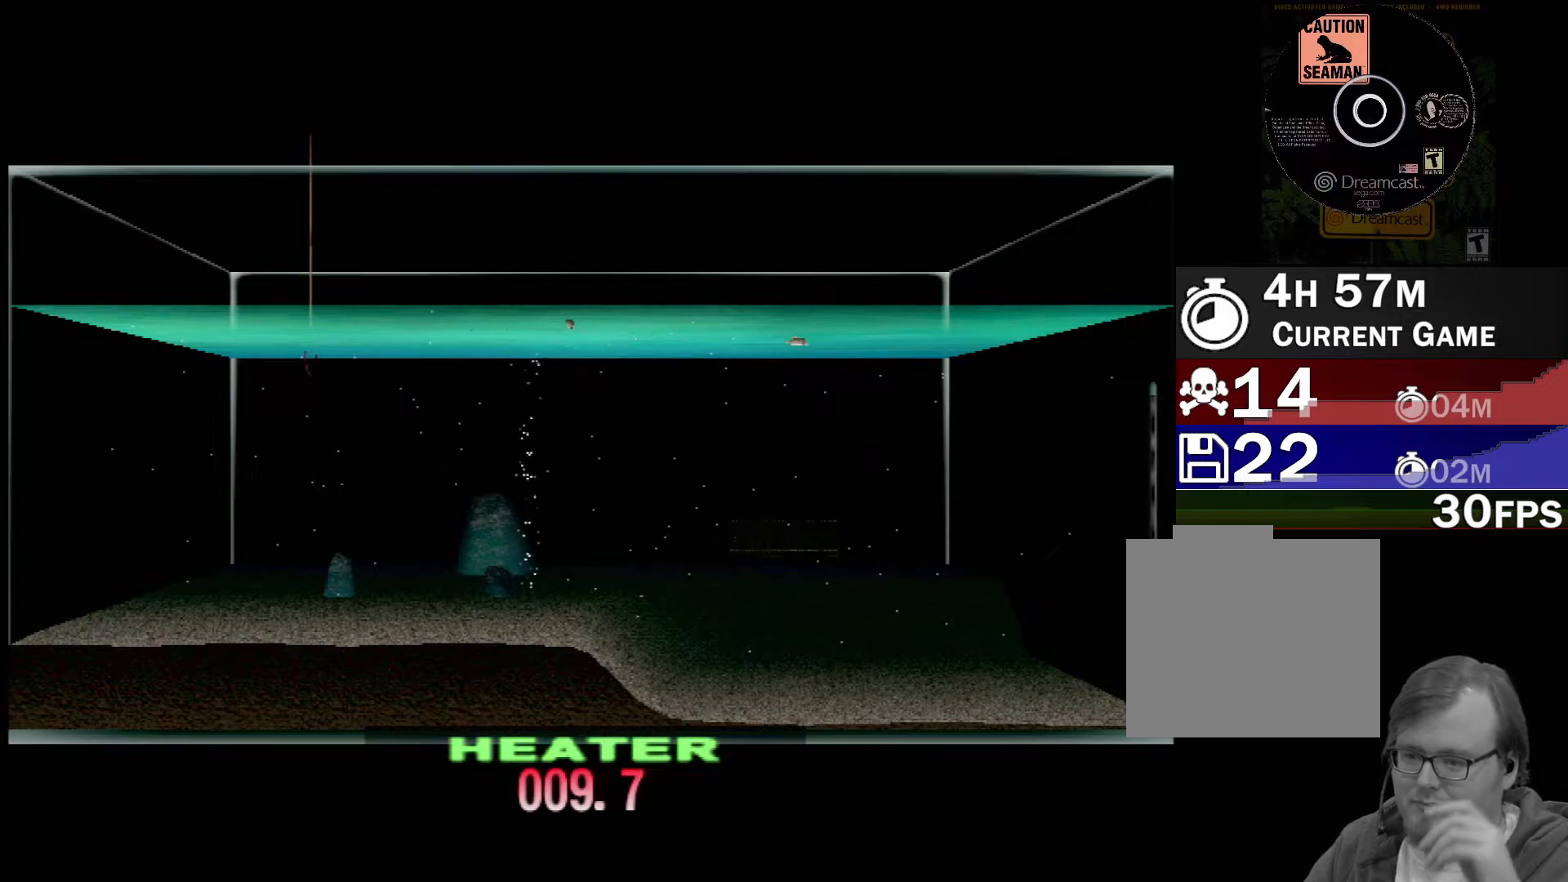
{"buttons": ["DPAD_UP"], "left_stick": "center", "events": []}
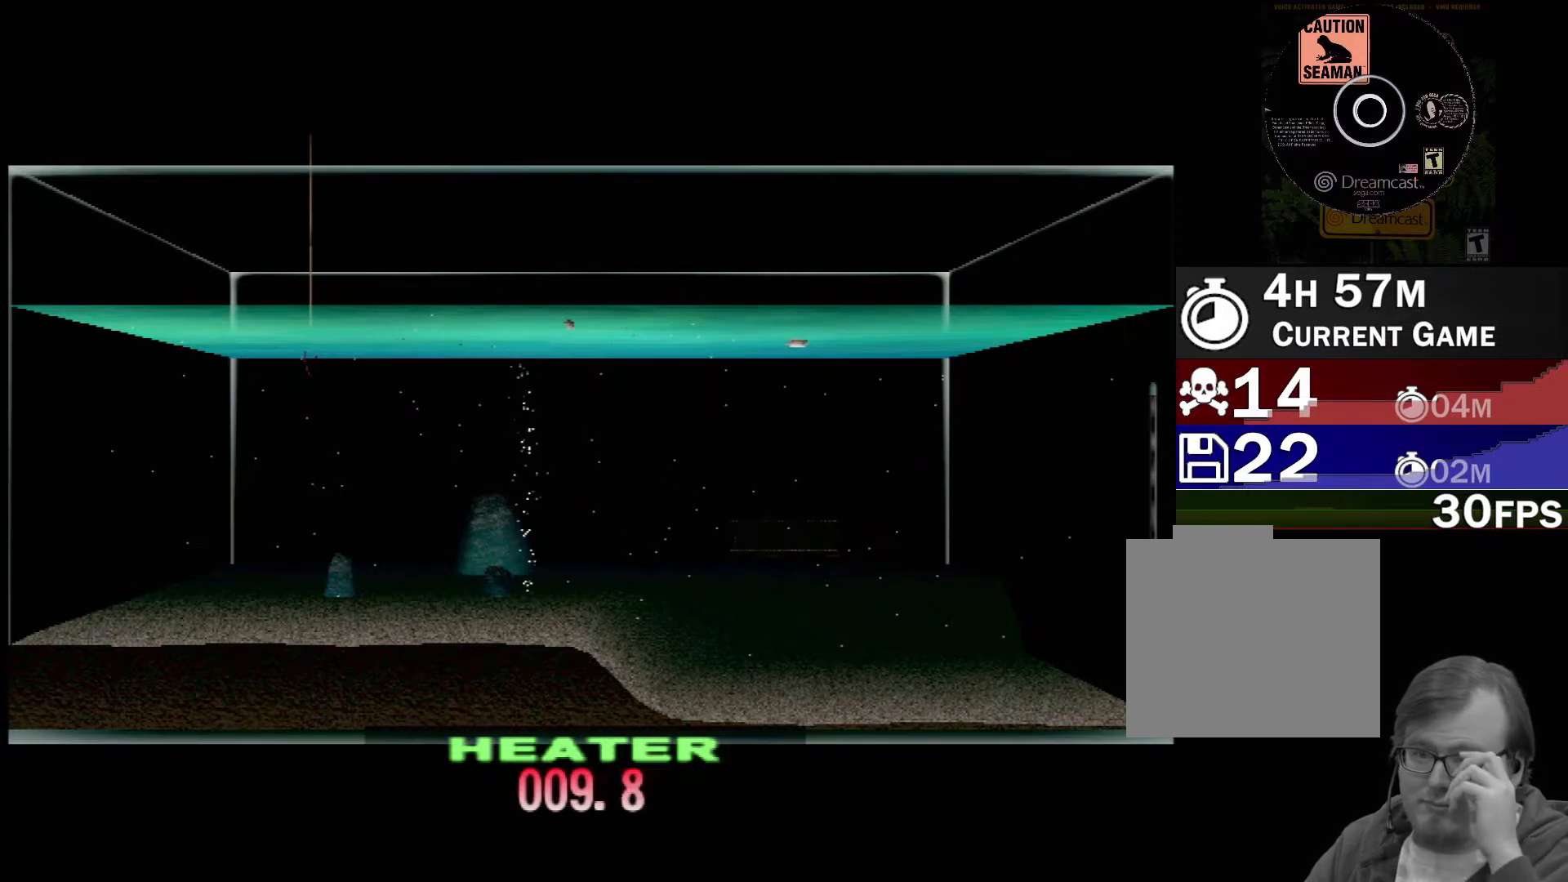
{"buttons": ["DPAD_UP"], "left_stick": "center", "events": []}
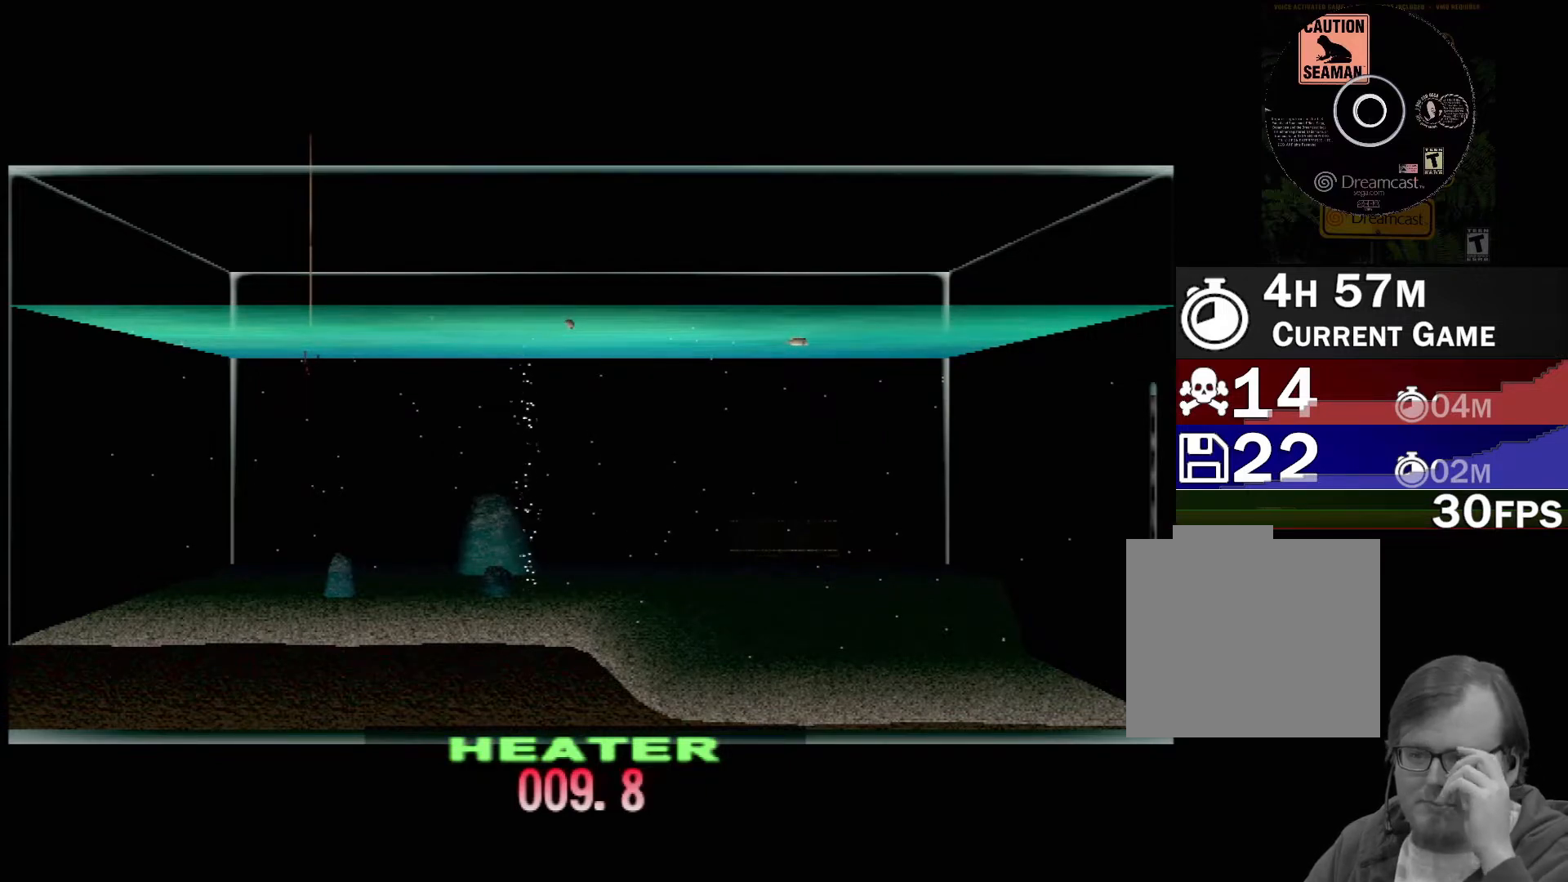
{"buttons": ["DPAD_UP"], "left_stick": "center", "events": []}
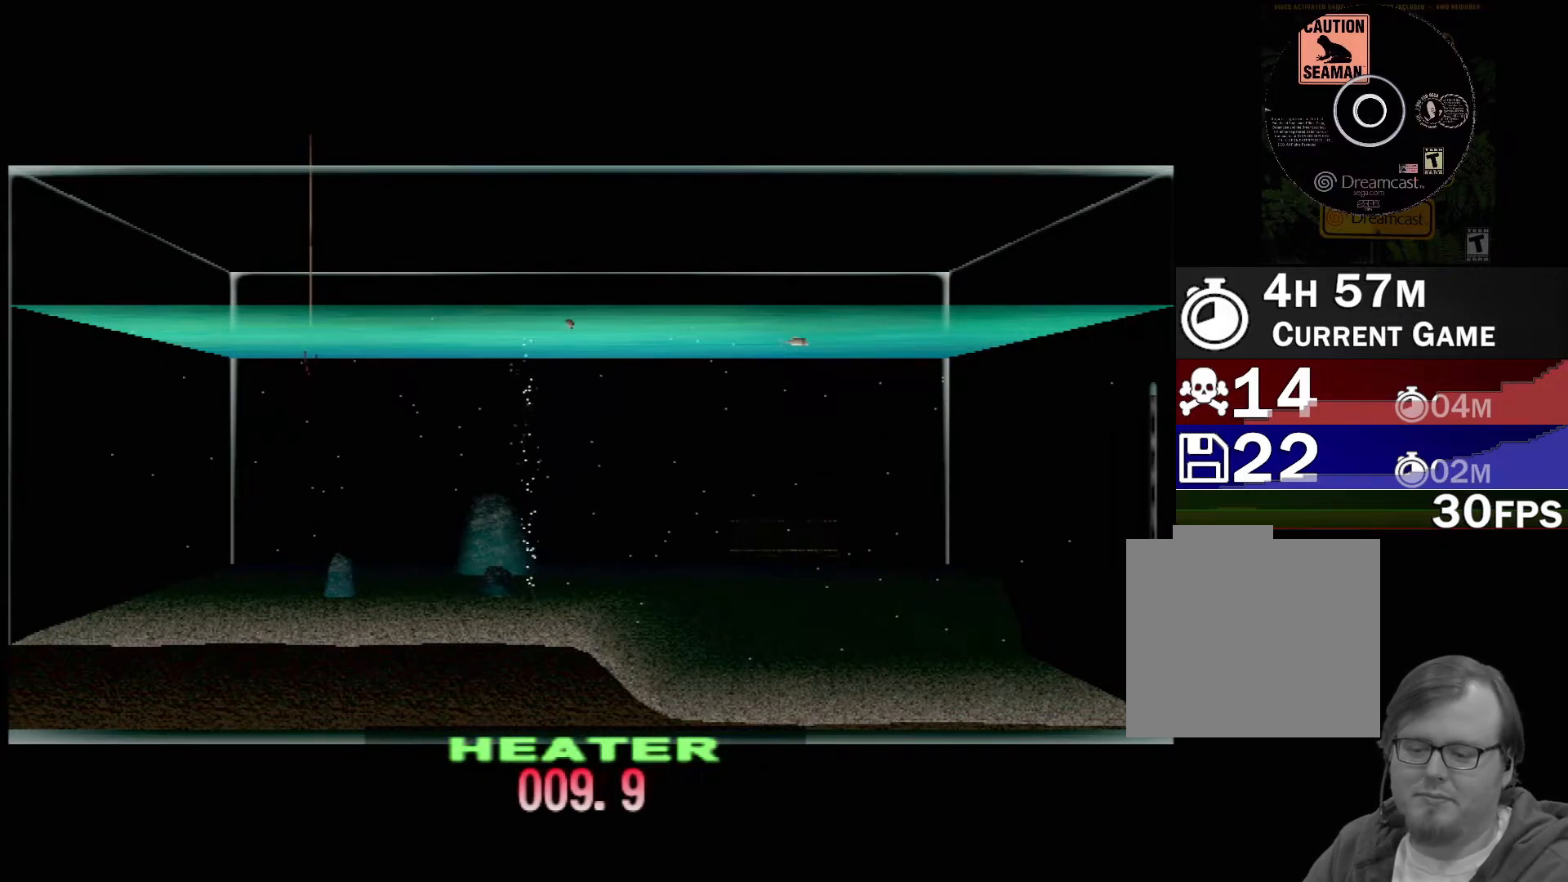
{"buttons": ["DPAD_UP"], "left_stick": "center", "events": []}
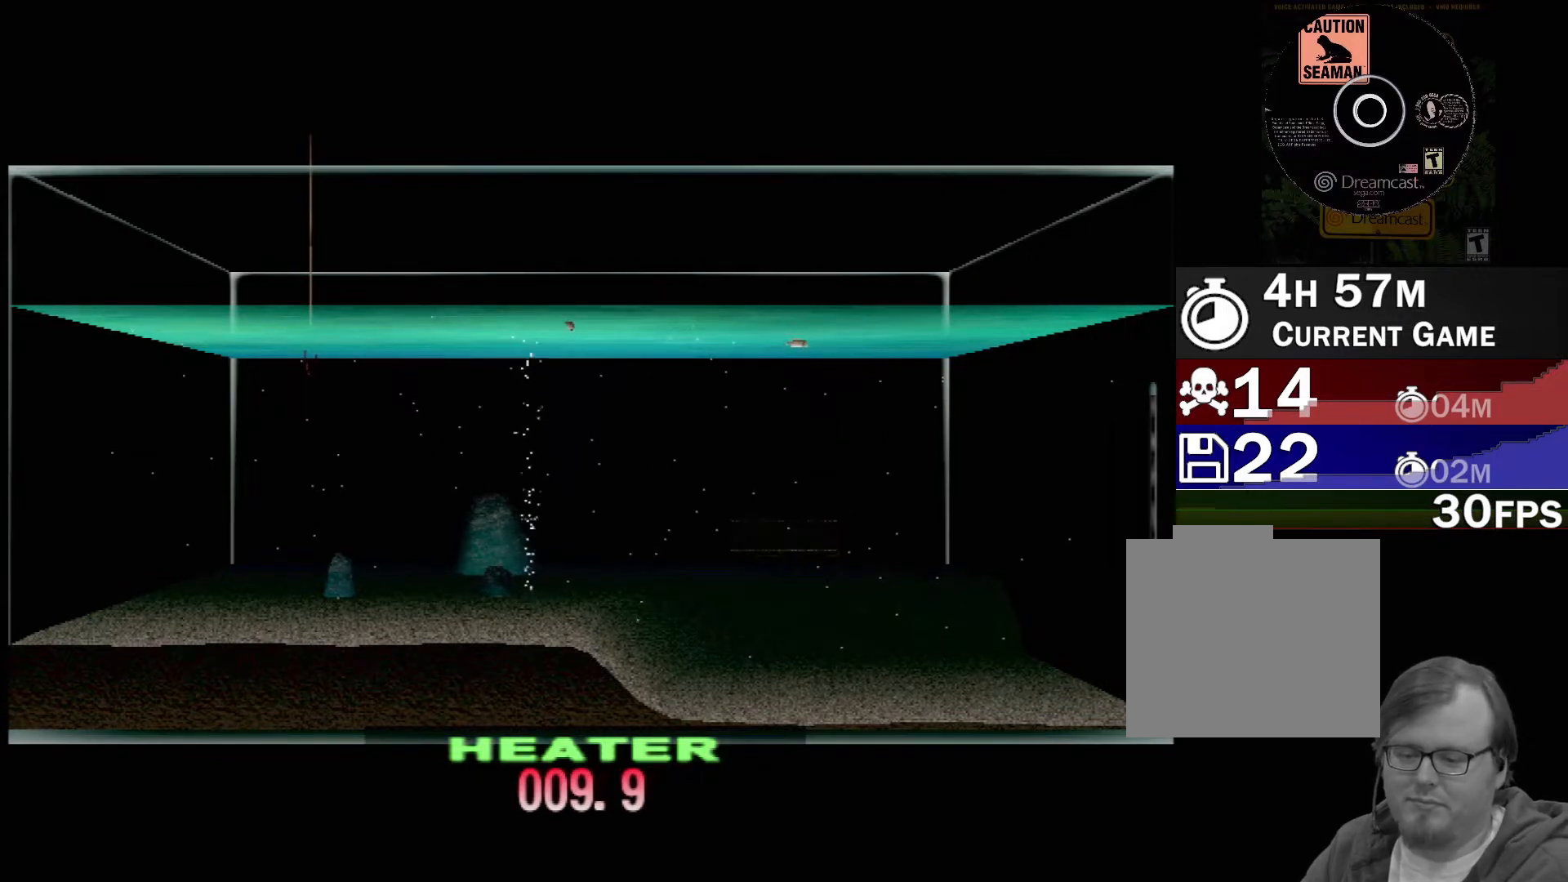
{"buttons": ["DPAD_UP"], "left_stick": "center", "events": []}
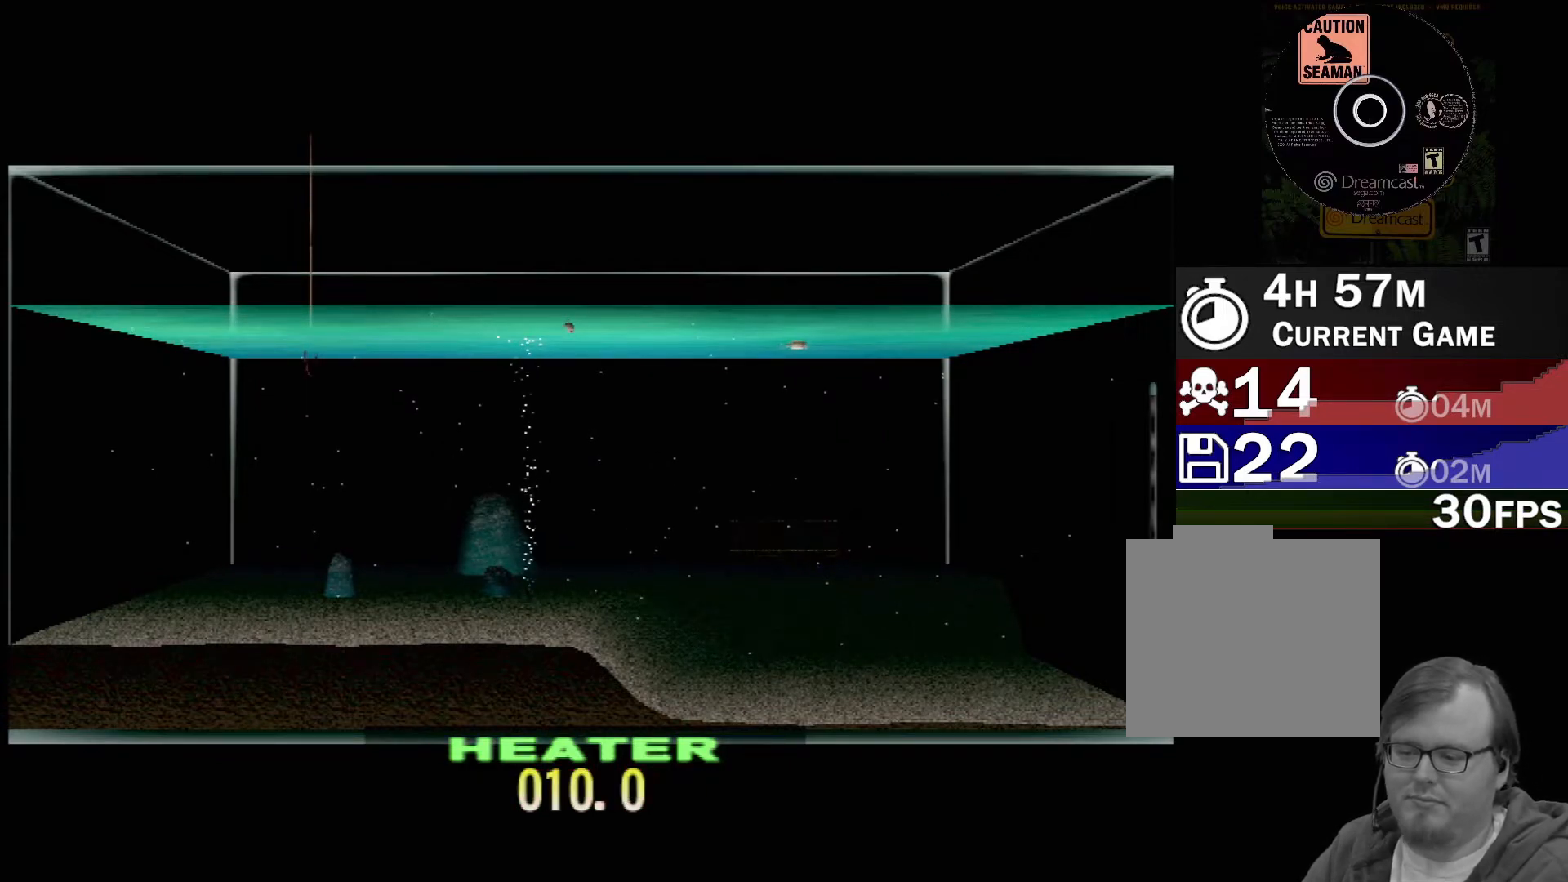
{"buttons": ["DPAD_UP"], "left_stick": "center", "events": []}
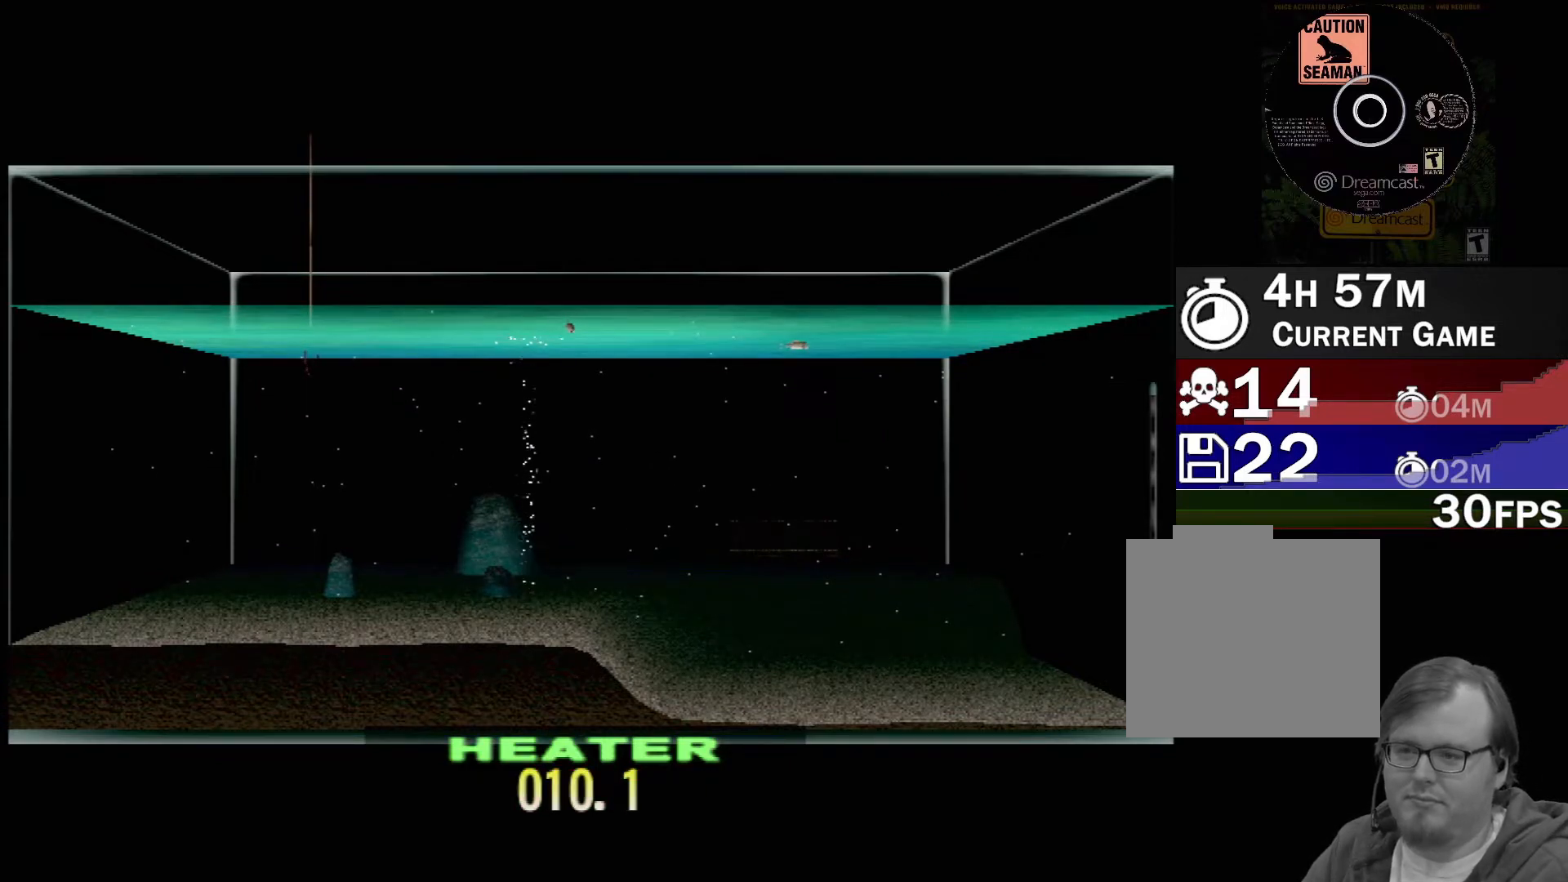
{"buttons": ["DPAD_UP"], "left_stick": "center", "events": []}
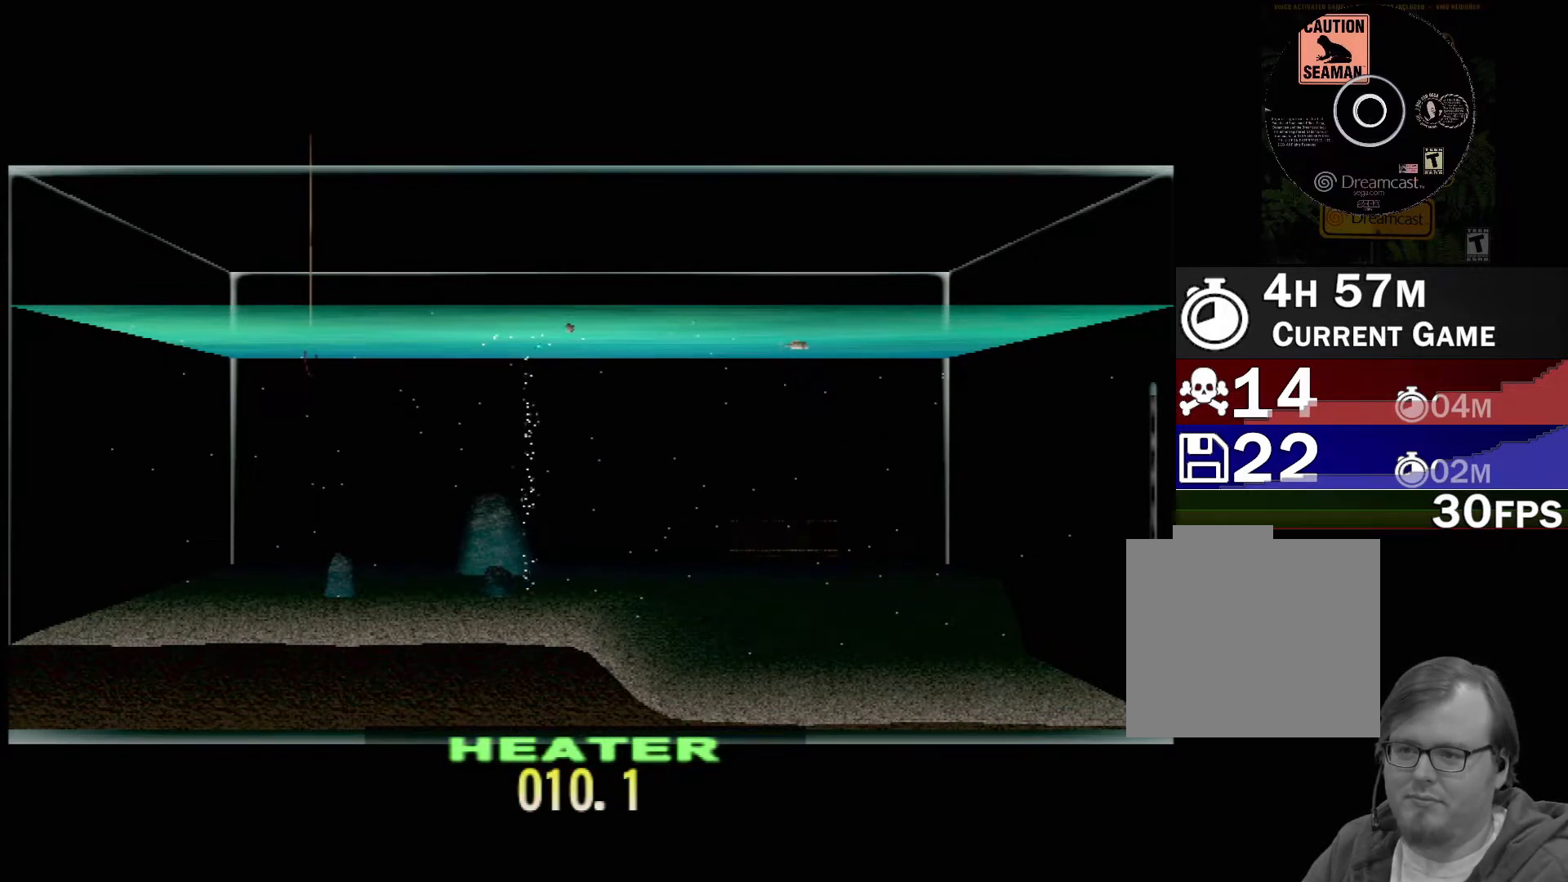
{"buttons": ["DPAD_UP"], "left_stick": "center", "events": []}
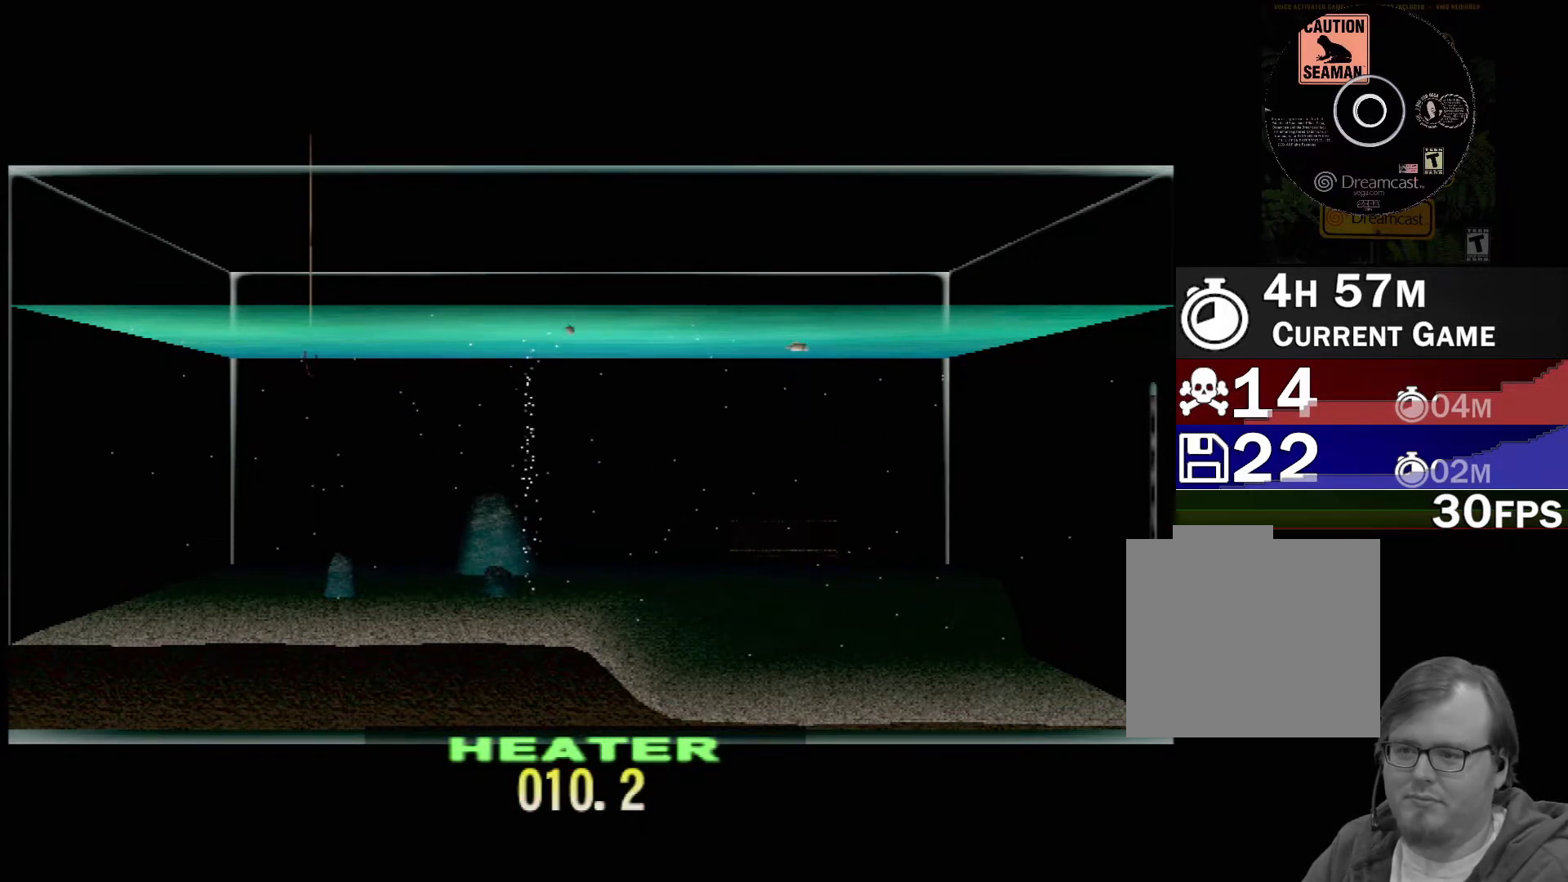
{"buttons": ["DPAD_UP"], "left_stick": "center", "events": []}
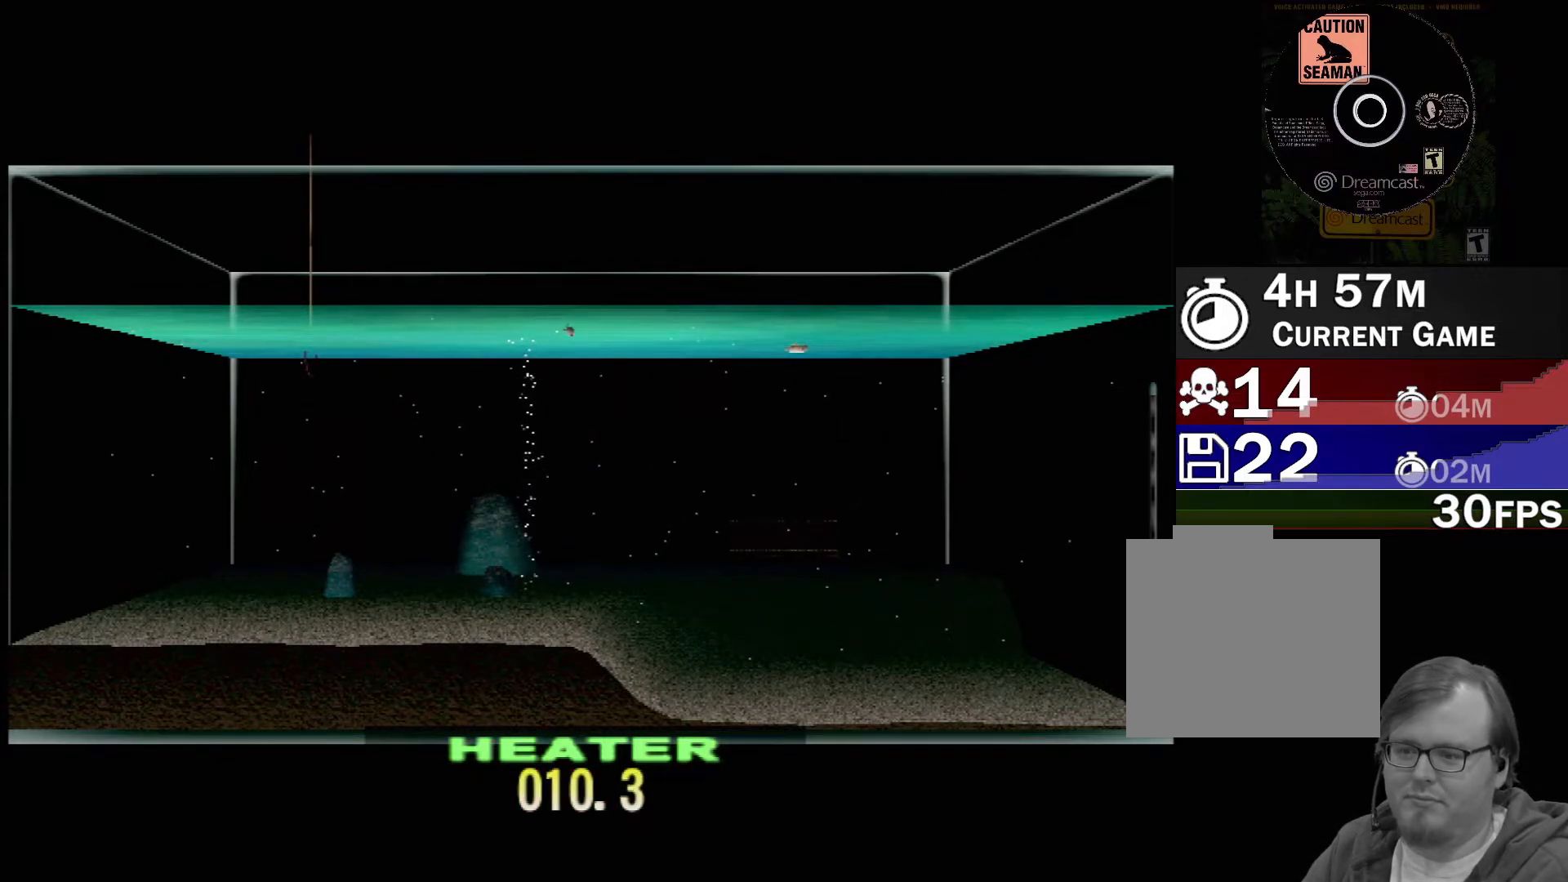
{"buttons": ["DPAD_UP"], "left_stick": "center", "events": []}
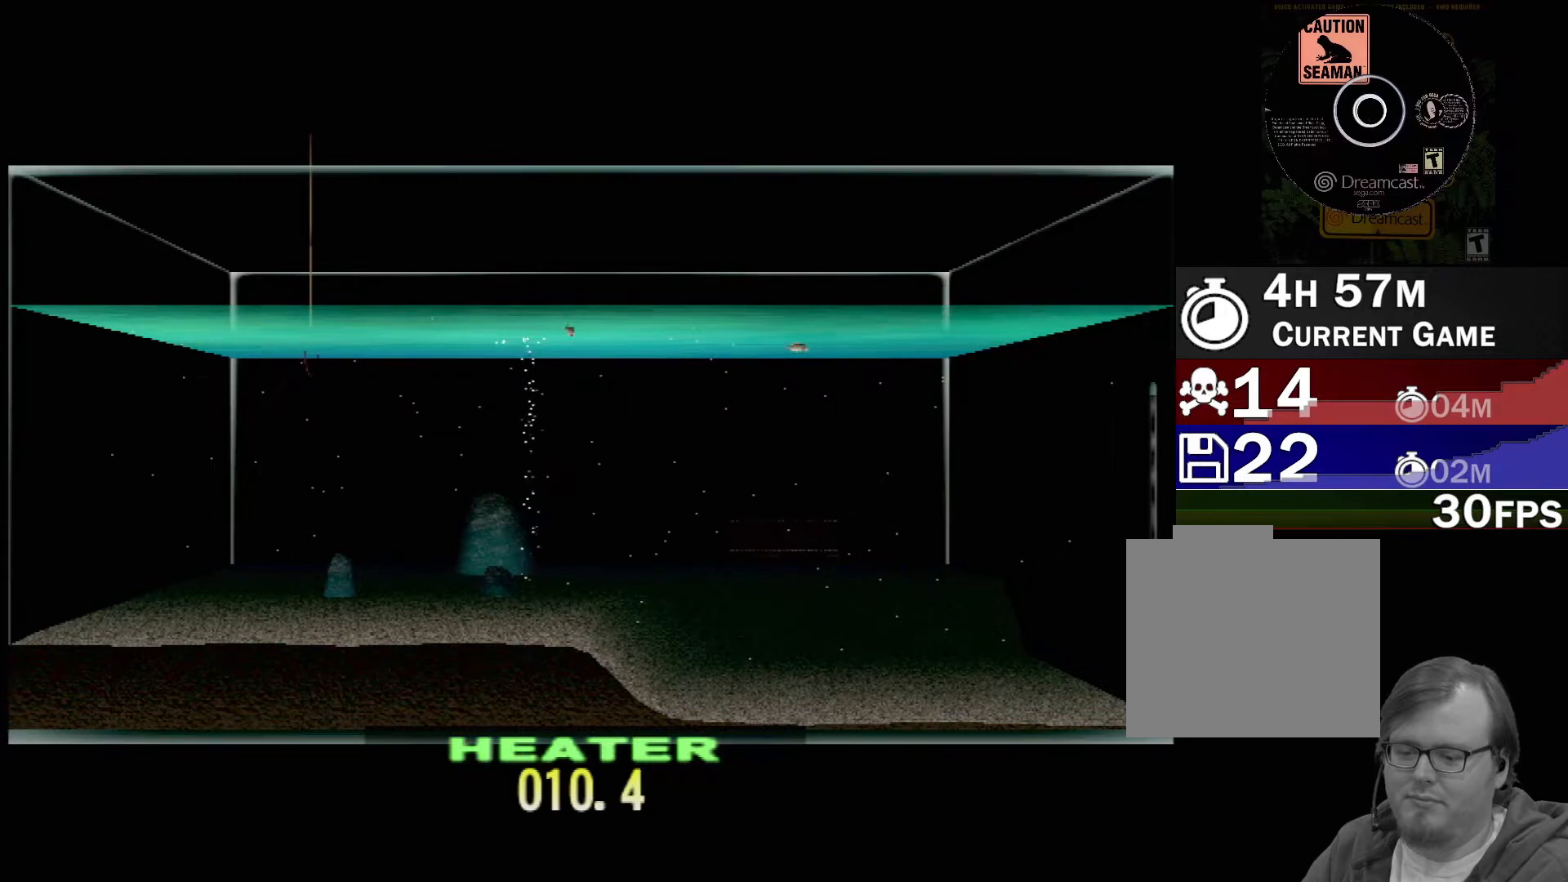
{"buttons": ["DPAD_UP"], "left_stick": "center", "events": []}
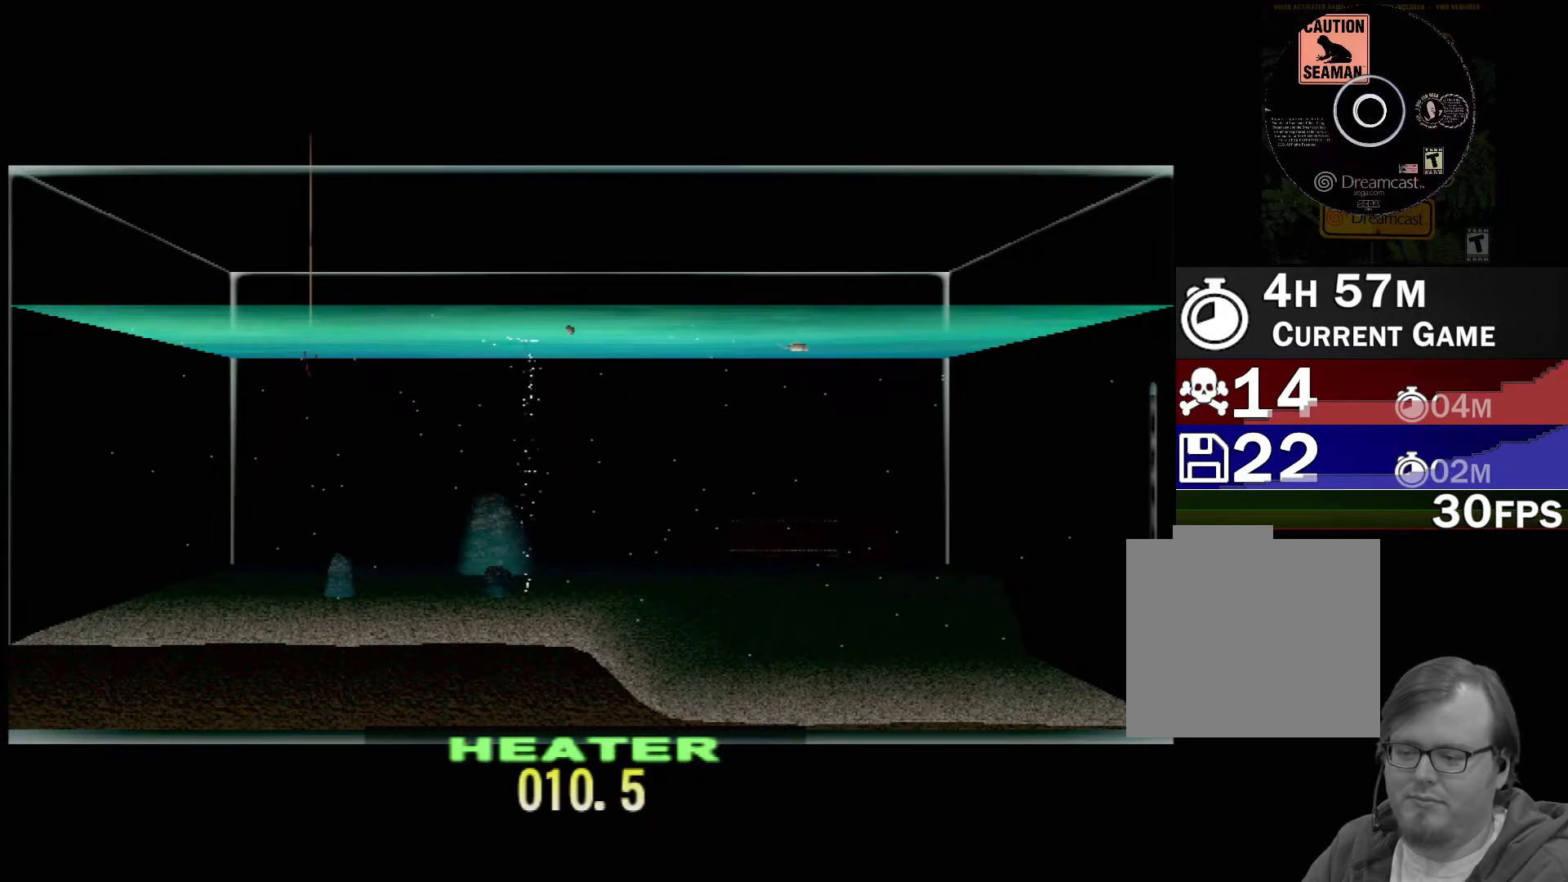
{"buttons": ["DPAD_UP"], "left_stick": "center", "events": []}
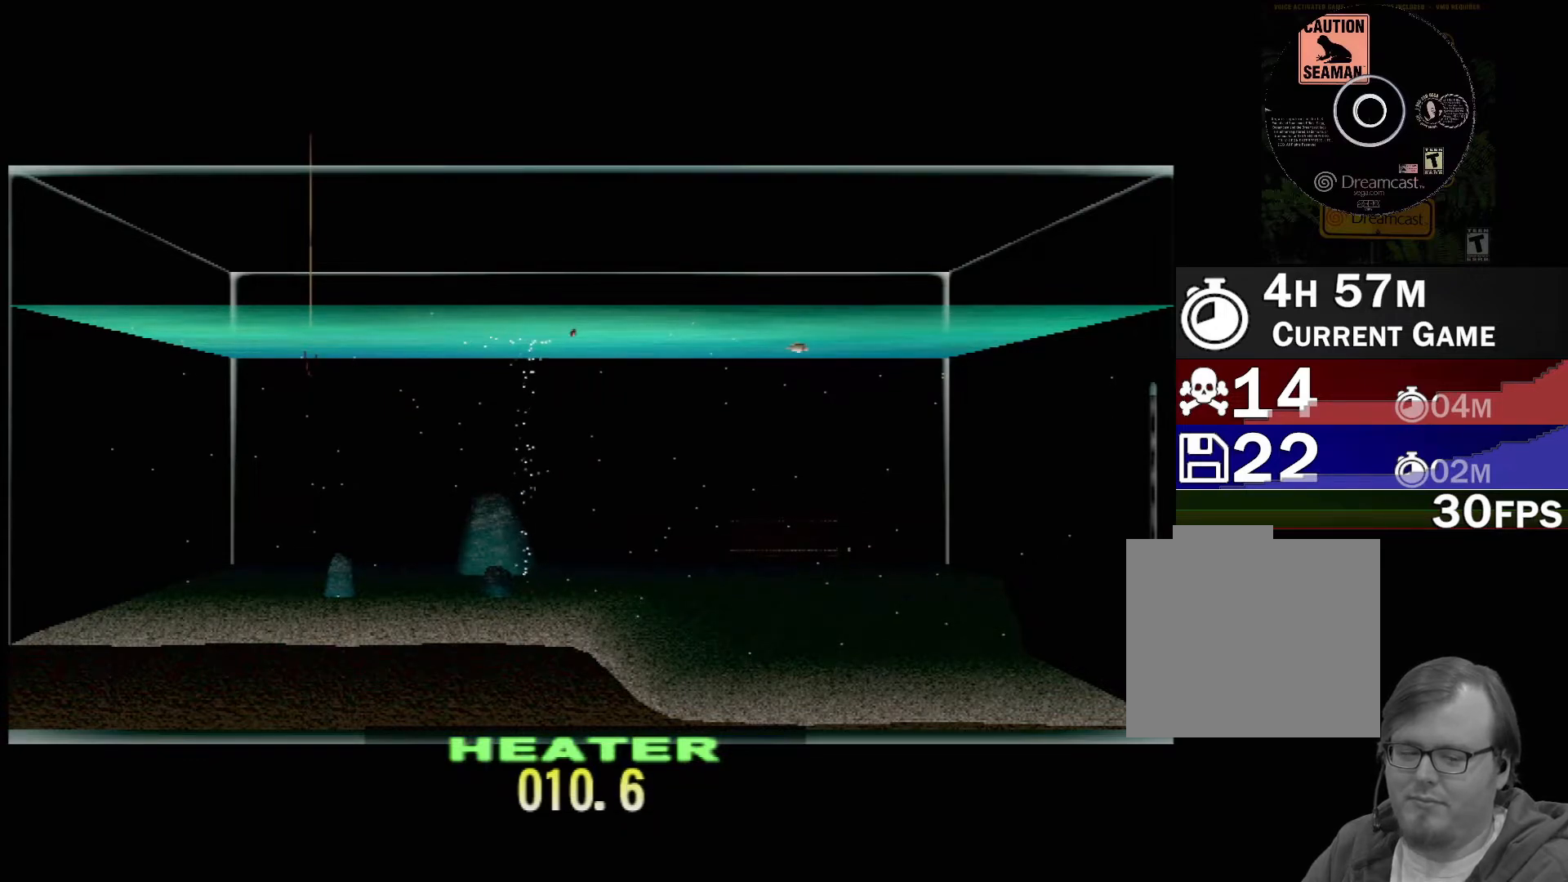
{"buttons": ["DPAD_UP"], "left_stick": "center", "events": []}
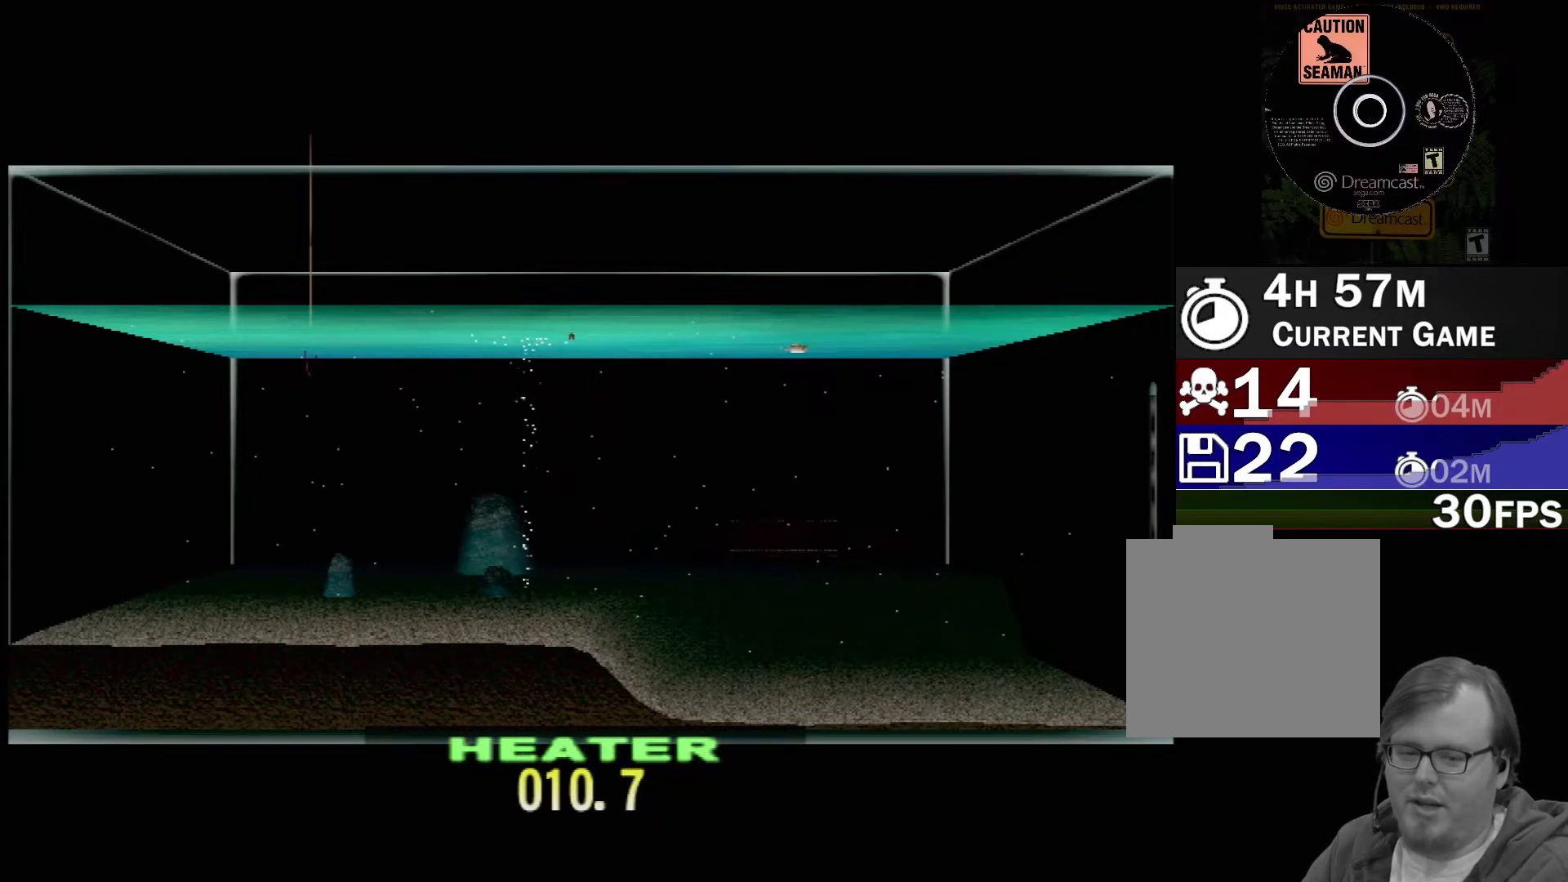
{"buttons": ["DPAD_UP"], "left_stick": "center", "events": []}
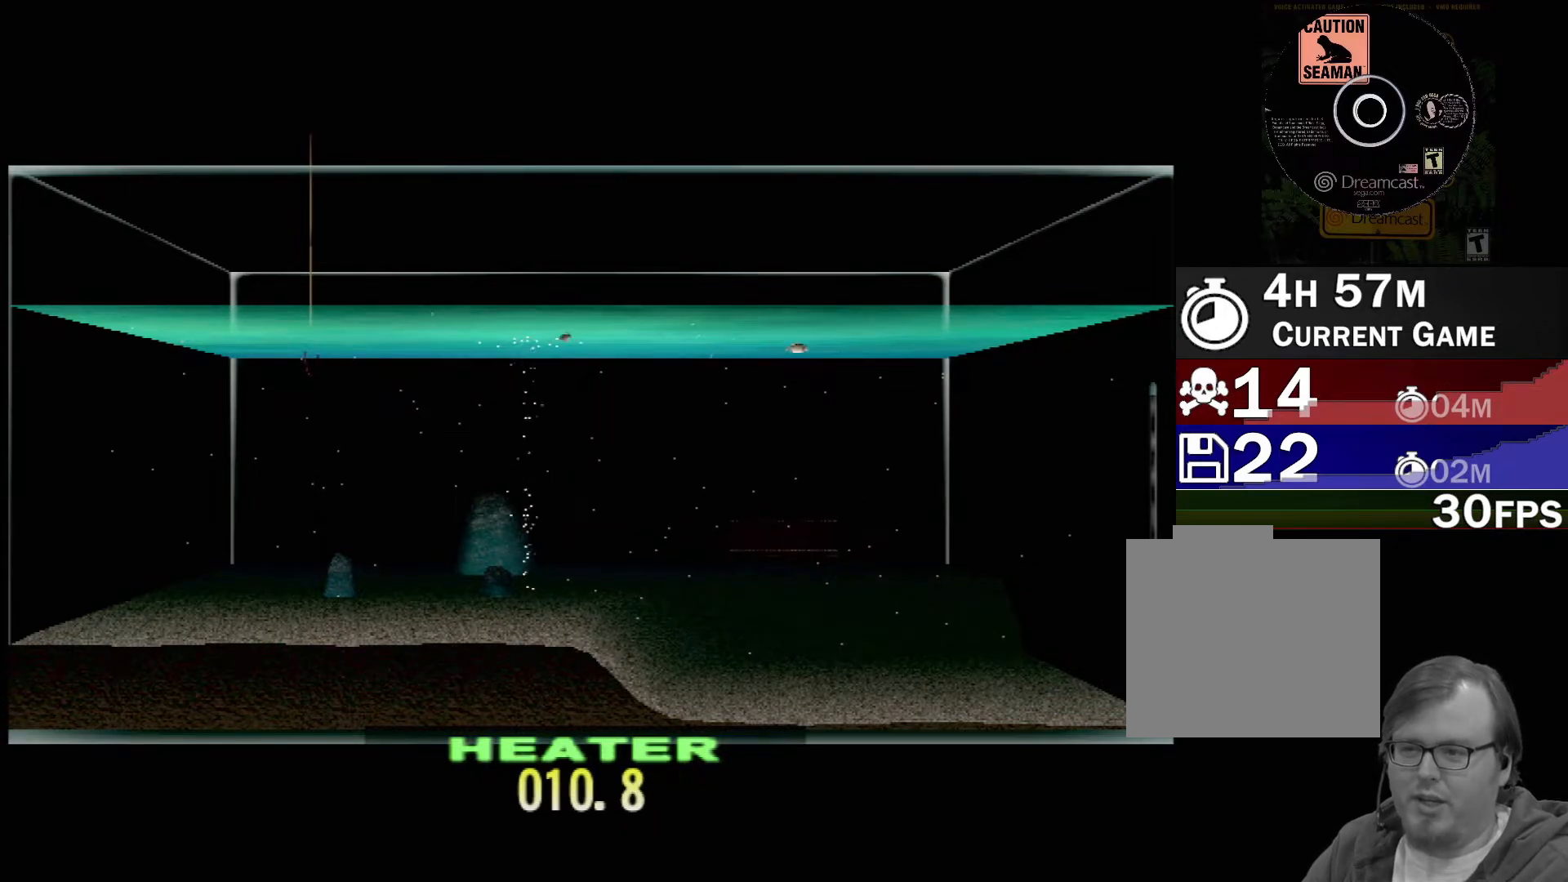
{"buttons": ["DPAD_UP"], "left_stick": "center", "events": []}
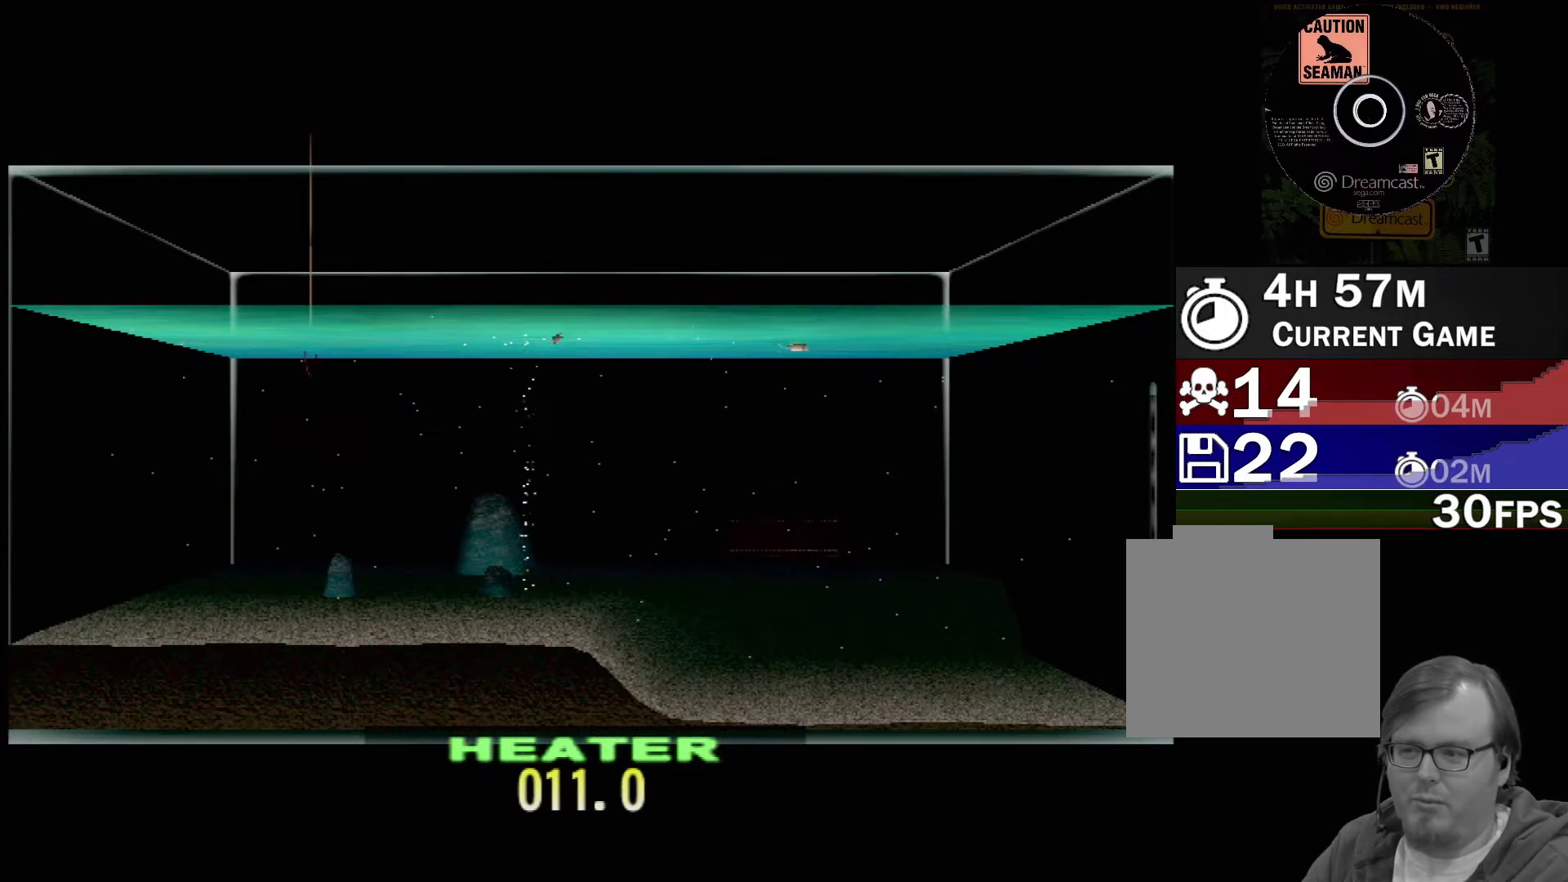
{"buttons": ["DPAD_UP"], "left_stick": "center", "events": []}
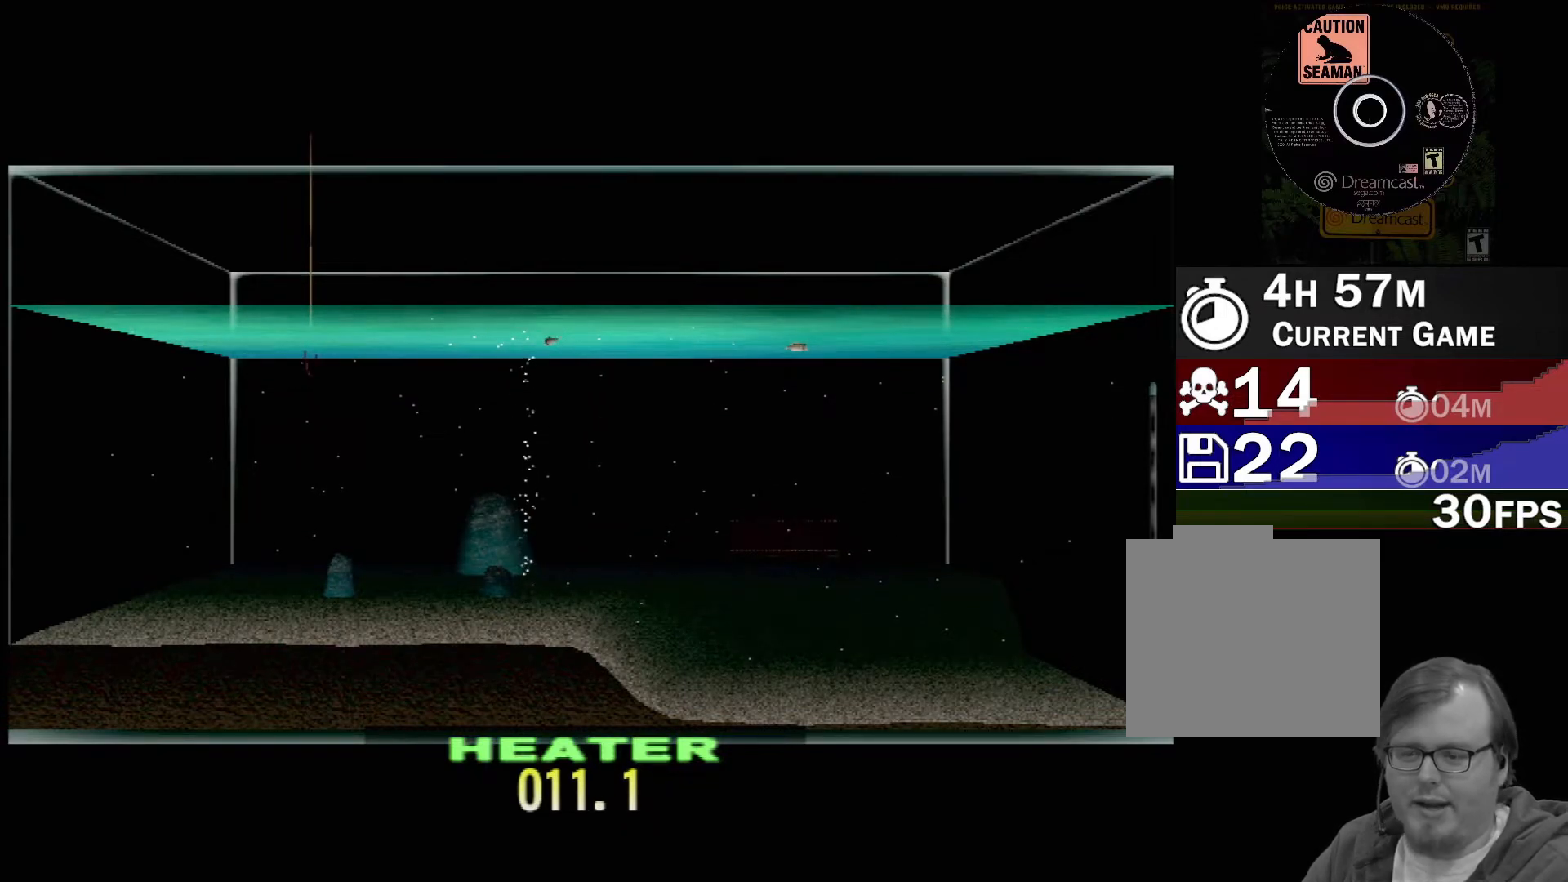
{"buttons": ["DPAD_UP"], "left_stick": "center", "events": []}
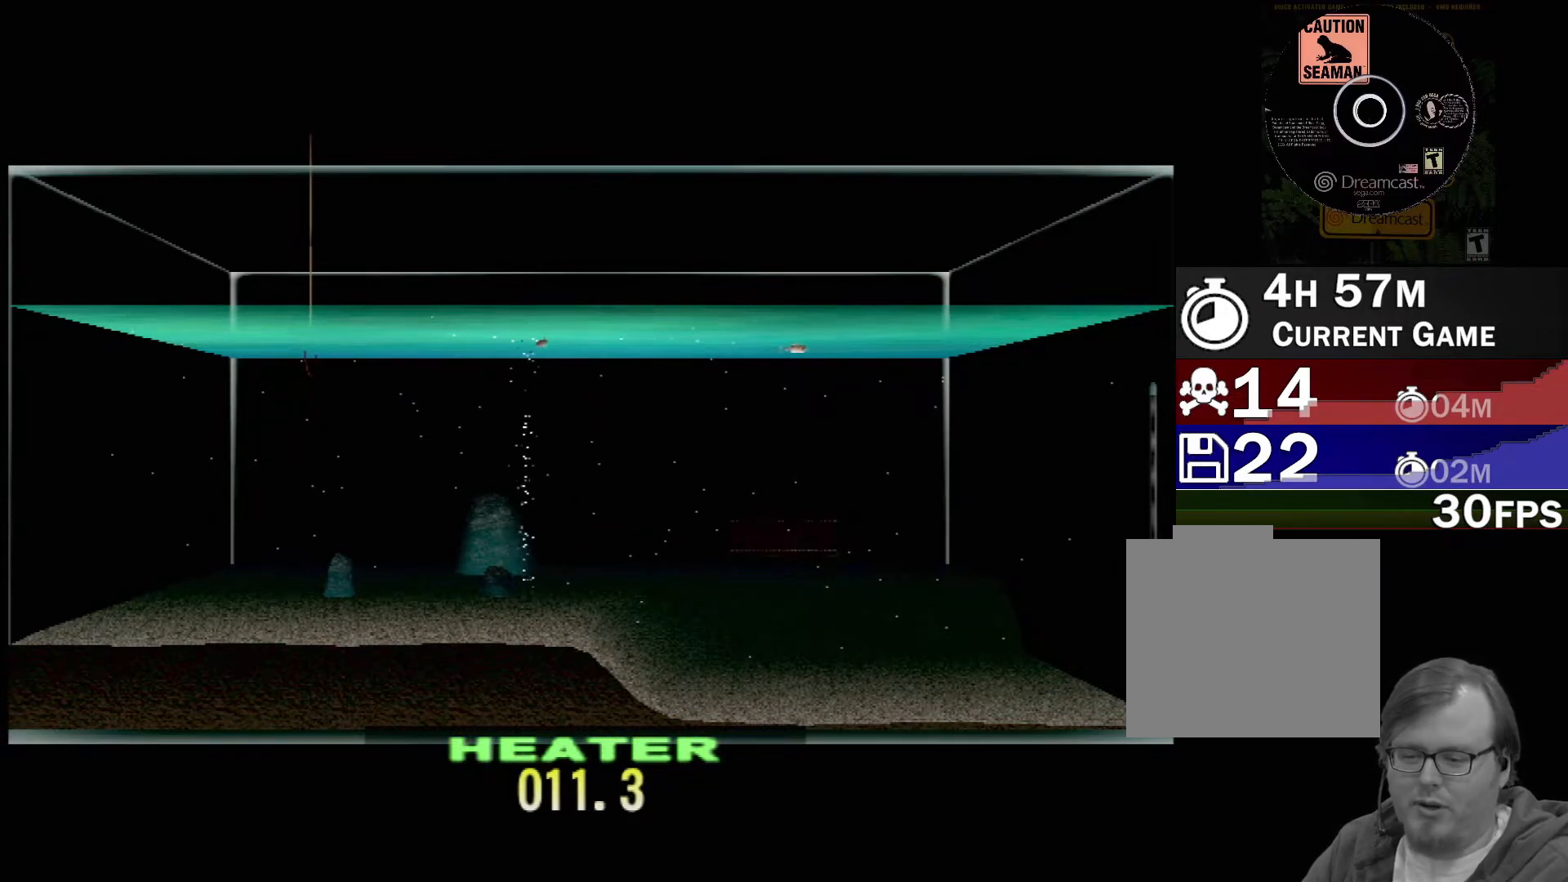
{"buttons": ["DPAD_UP"], "left_stick": "center", "events": []}
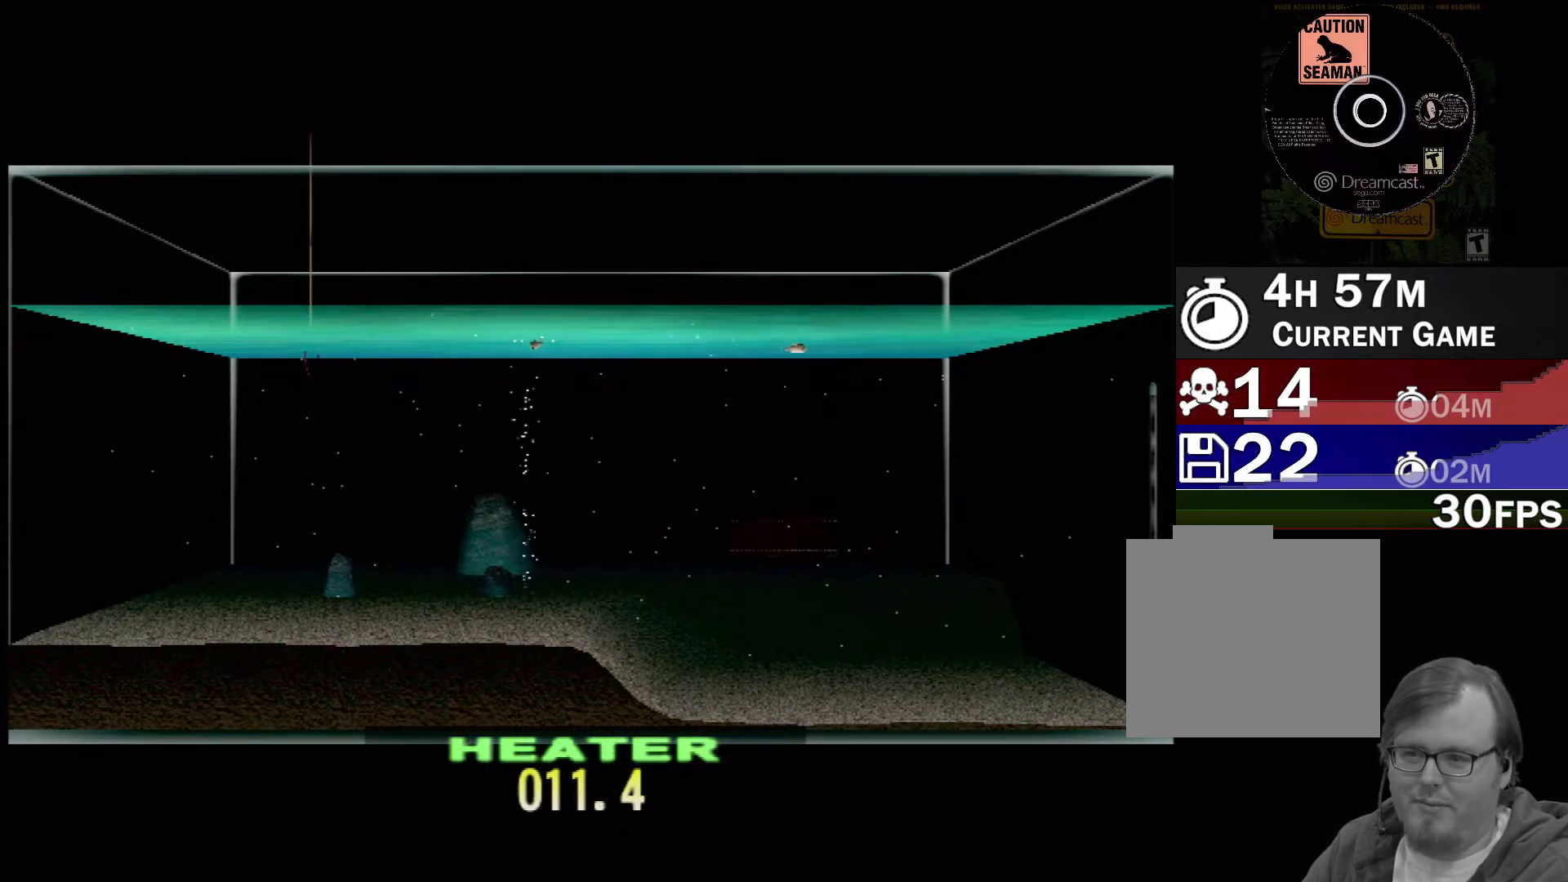
{"buttons": ["DPAD_UP"], "left_stick": "center", "events": []}
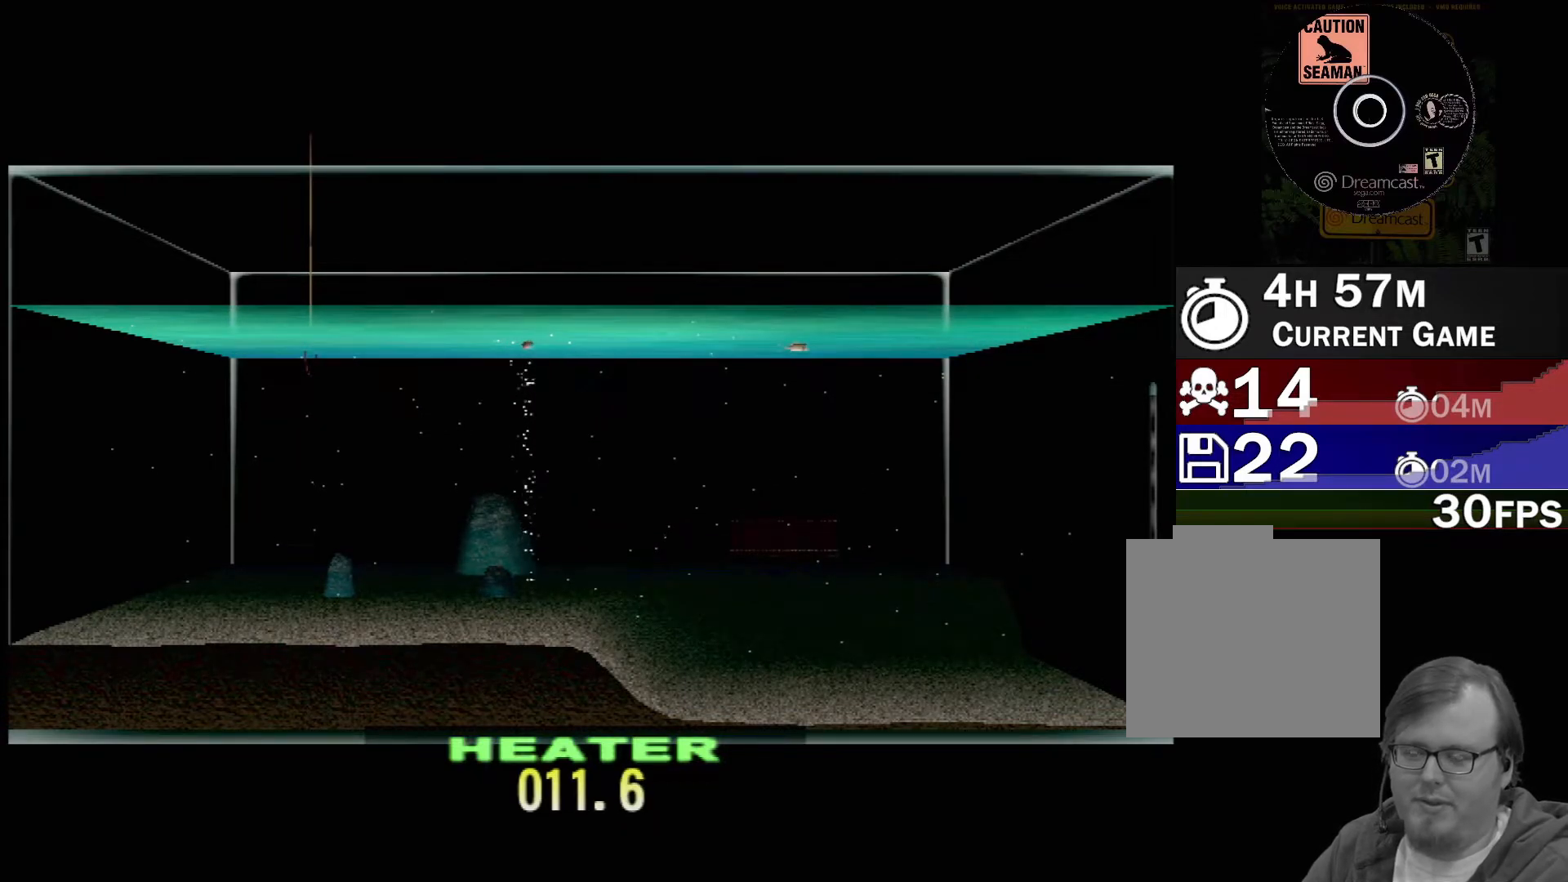
{"buttons": ["DPAD_UP"], "left_stick": "center", "events": []}
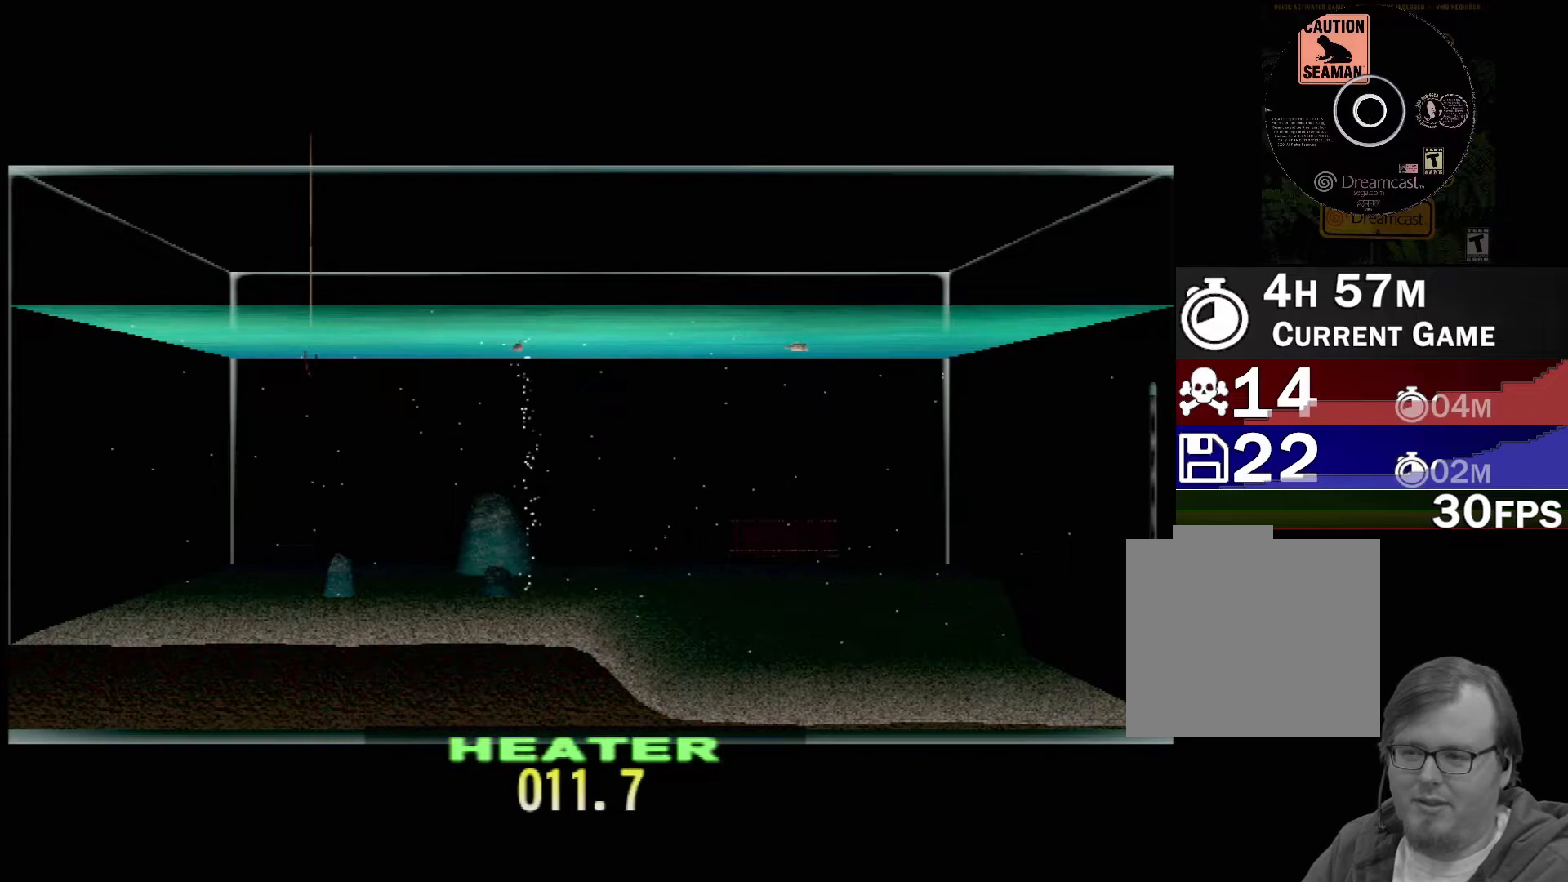
{"buttons": ["DPAD_UP"], "left_stick": "center", "events": []}
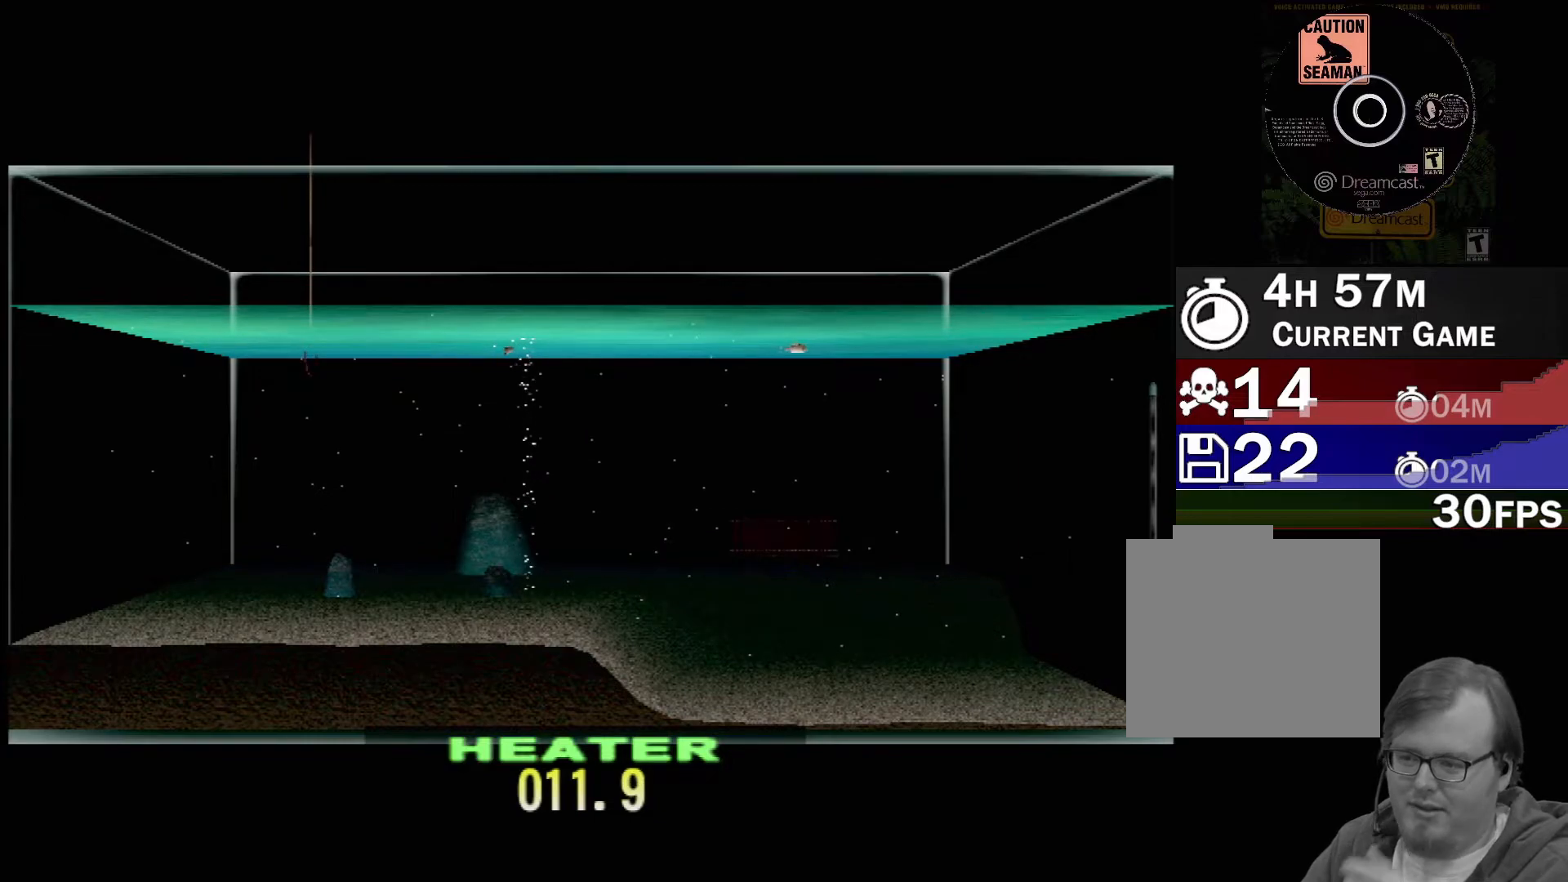
{"buttons": ["DPAD_UP"], "left_stick": "center", "events": []}
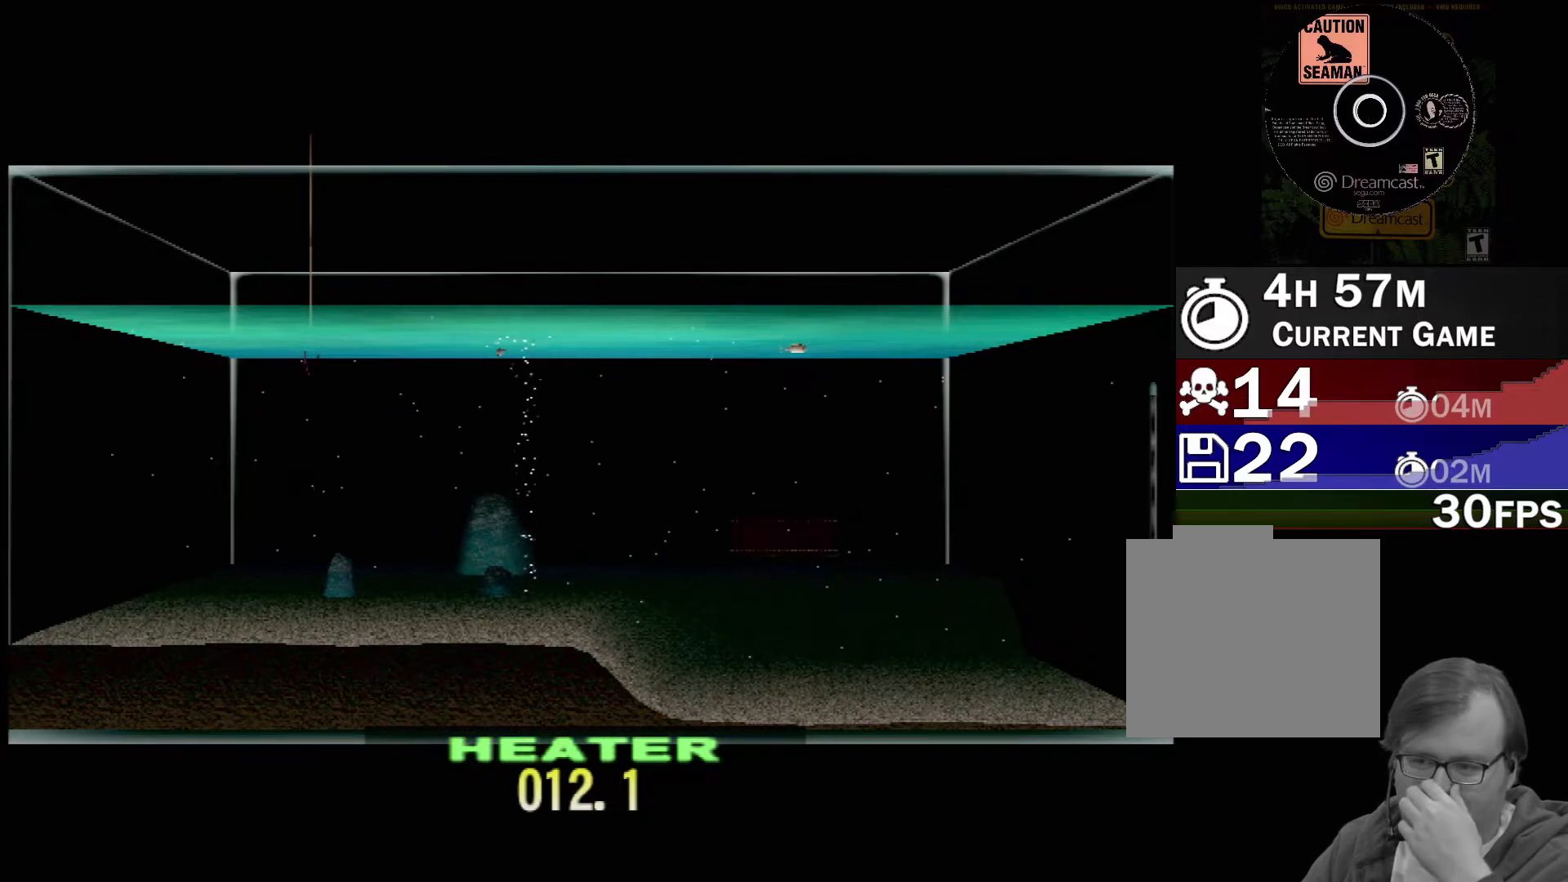
{"buttons": ["DPAD_UP"], "left_stick": "center", "events": []}
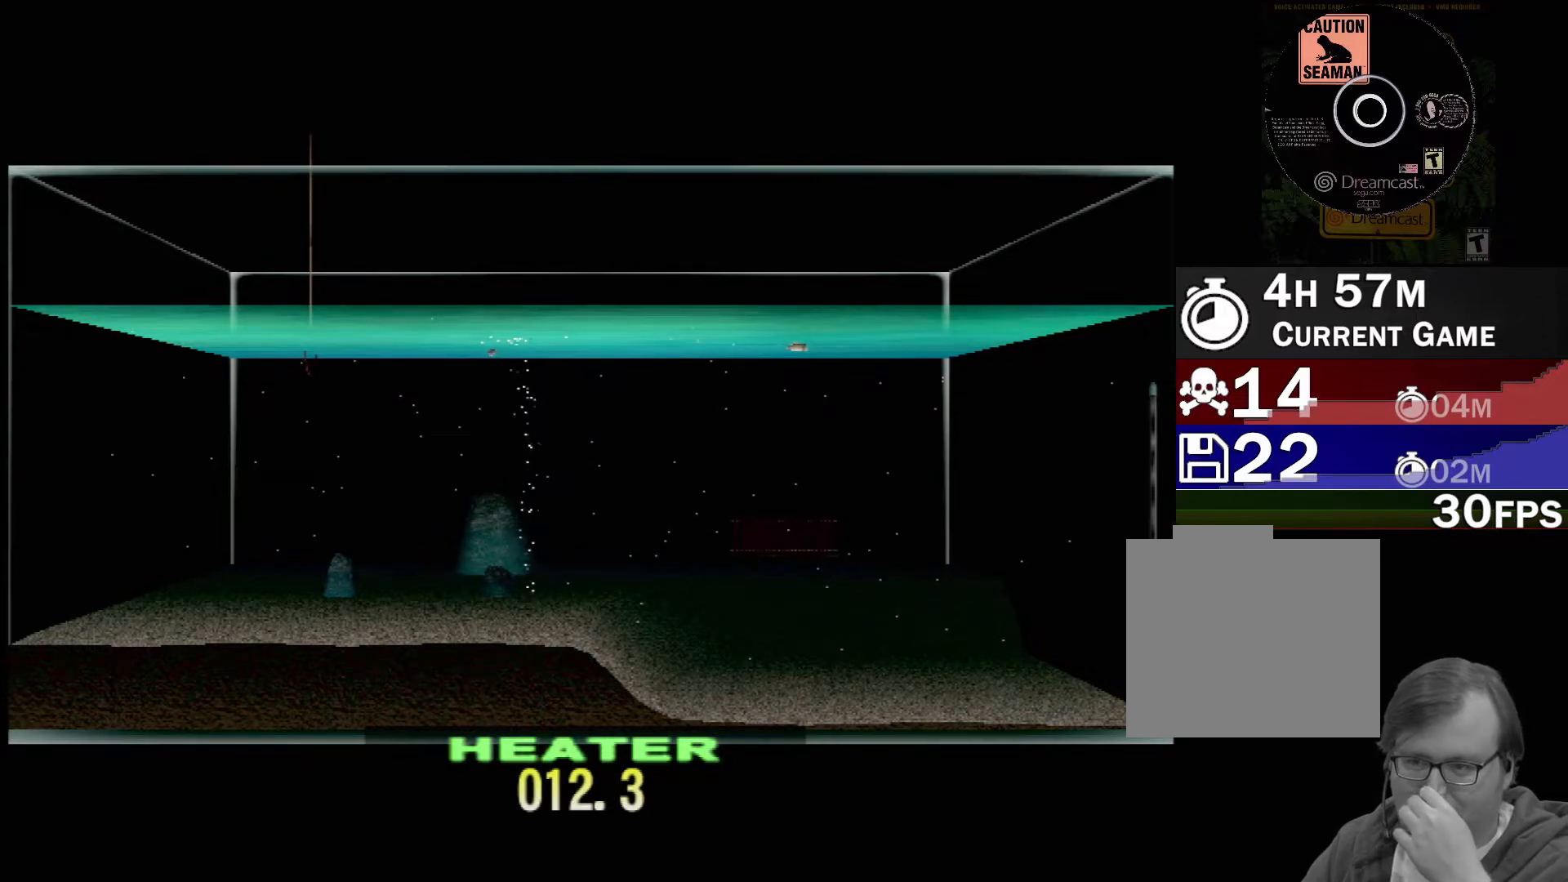
{"buttons": ["DPAD_UP"], "left_stick": "center", "events": []}
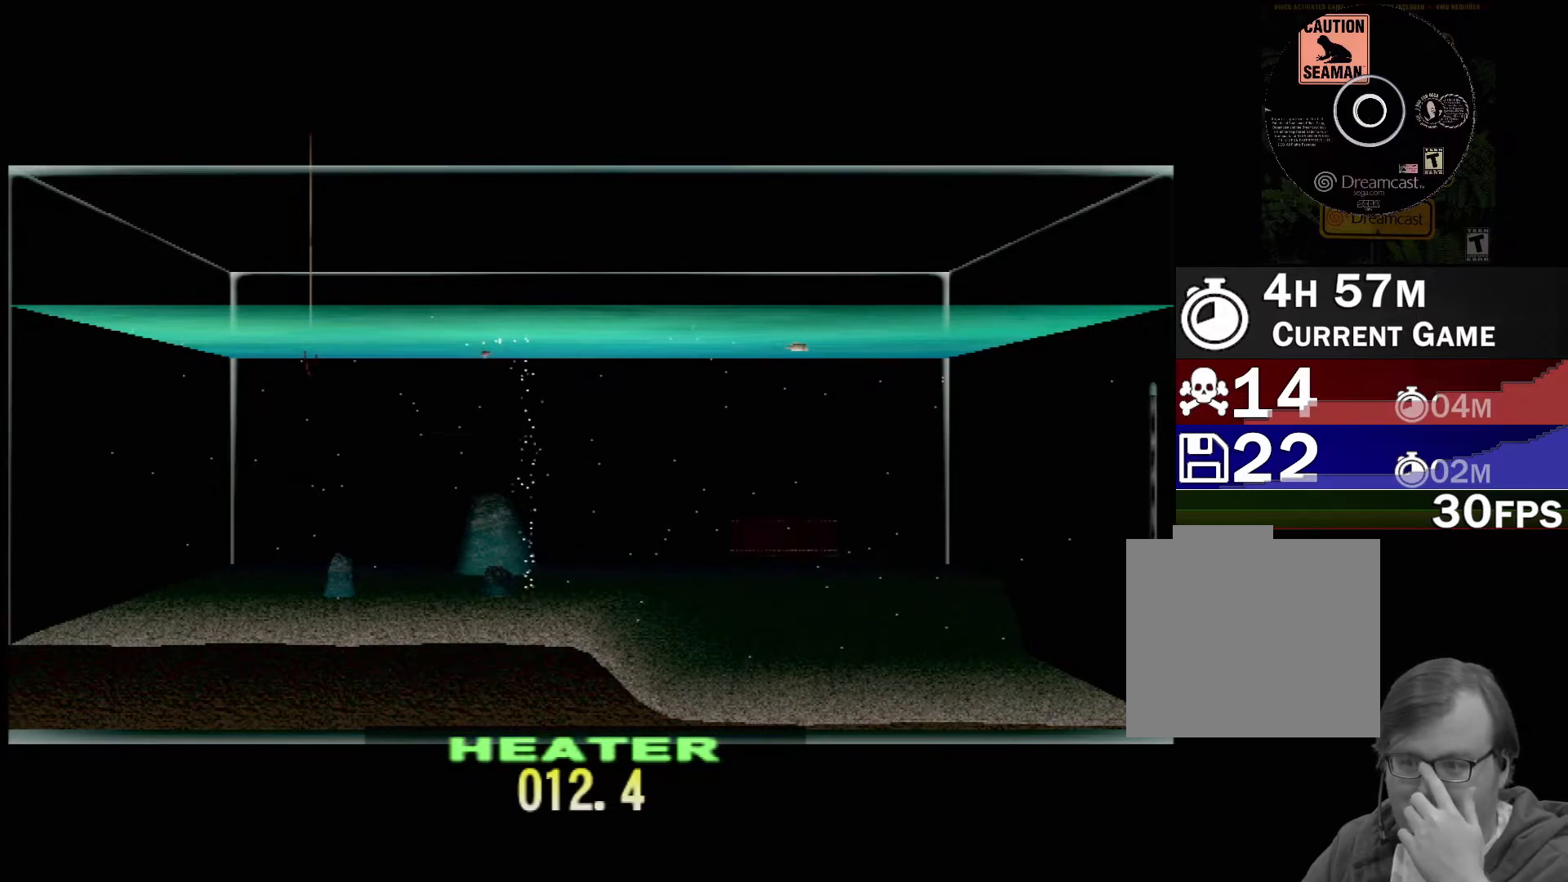
{"buttons": ["DPAD_UP"], "left_stick": "center", "events": []}